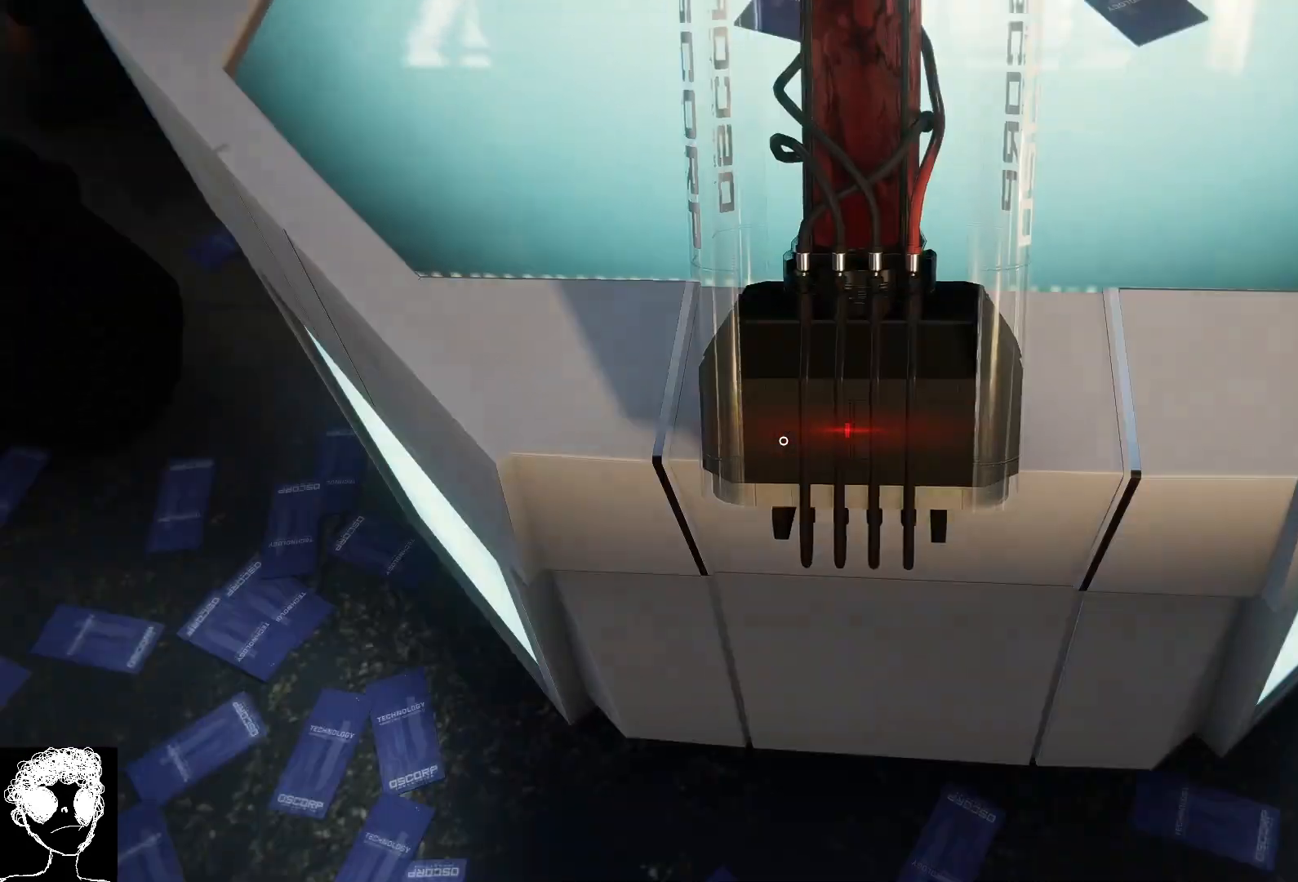
Gameplay with a controller (Xbox layout); each line is a JSON object with the inputs held at the frame after it. "events" lists button and stick changes between this image and that frame as [ms after this image, input, new state], when the widget could be followed in between.
{"buttons": [], "left_stick": "down", "right_stick": "center", "events": [[500, "left_stick", "down"]]}
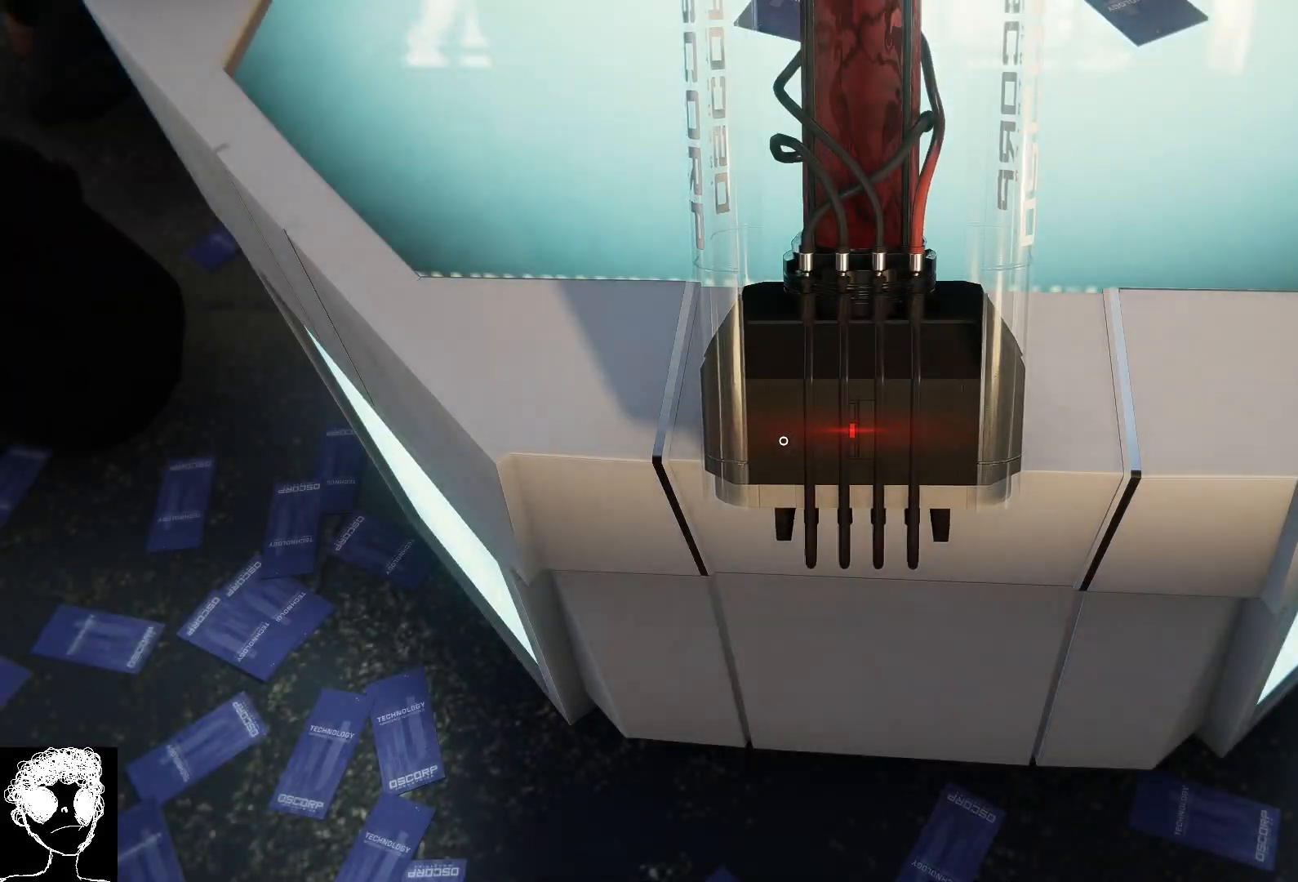
{"buttons": [], "left_stick": "center", "right_stick": "up", "events": [[133, "left_stick", "center"], [317, "right_stick", "up"]]}
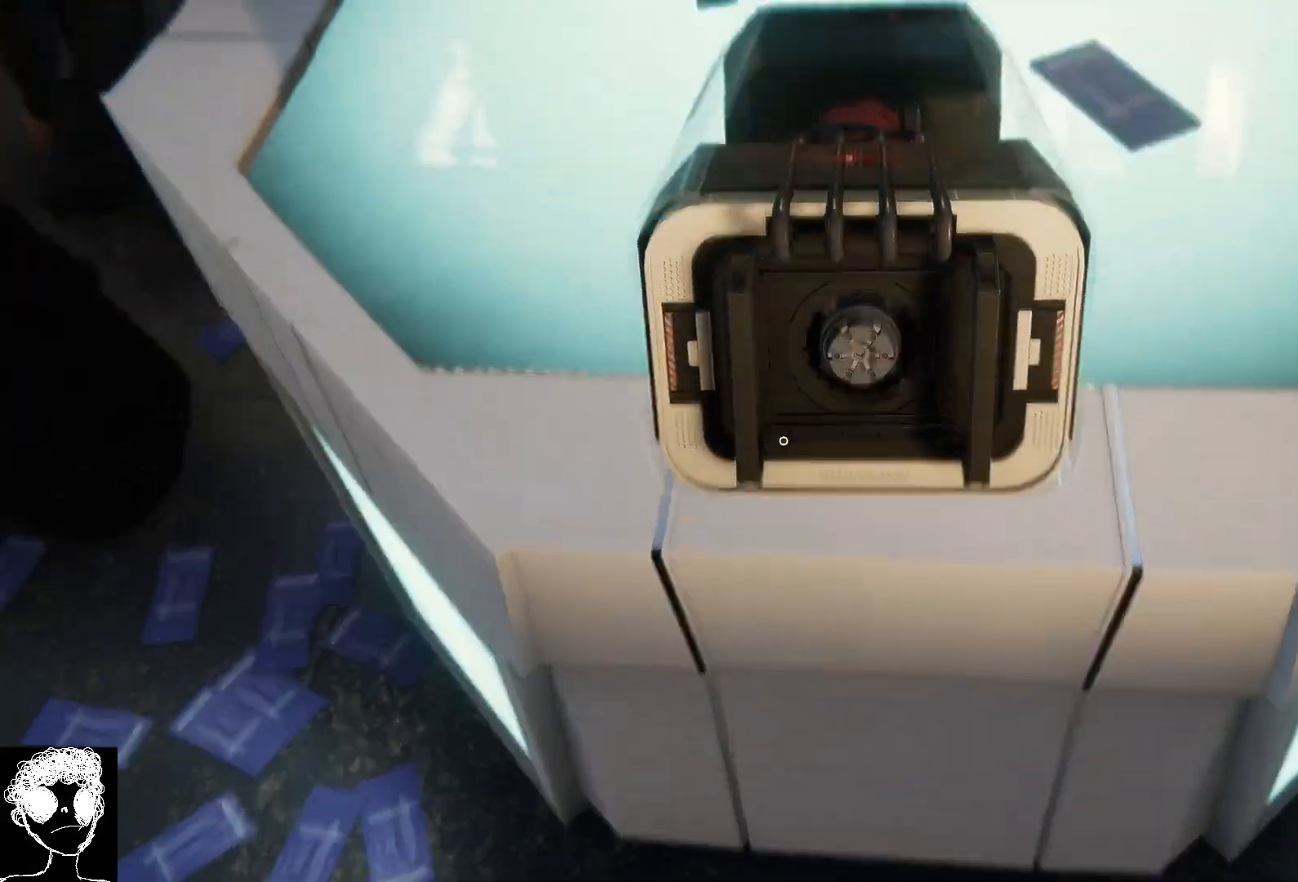
{"buttons": [], "left_stick": "center", "right_stick": "up", "events": [[250, "right_stick", "center"], [433, "right_stick", "up"]]}
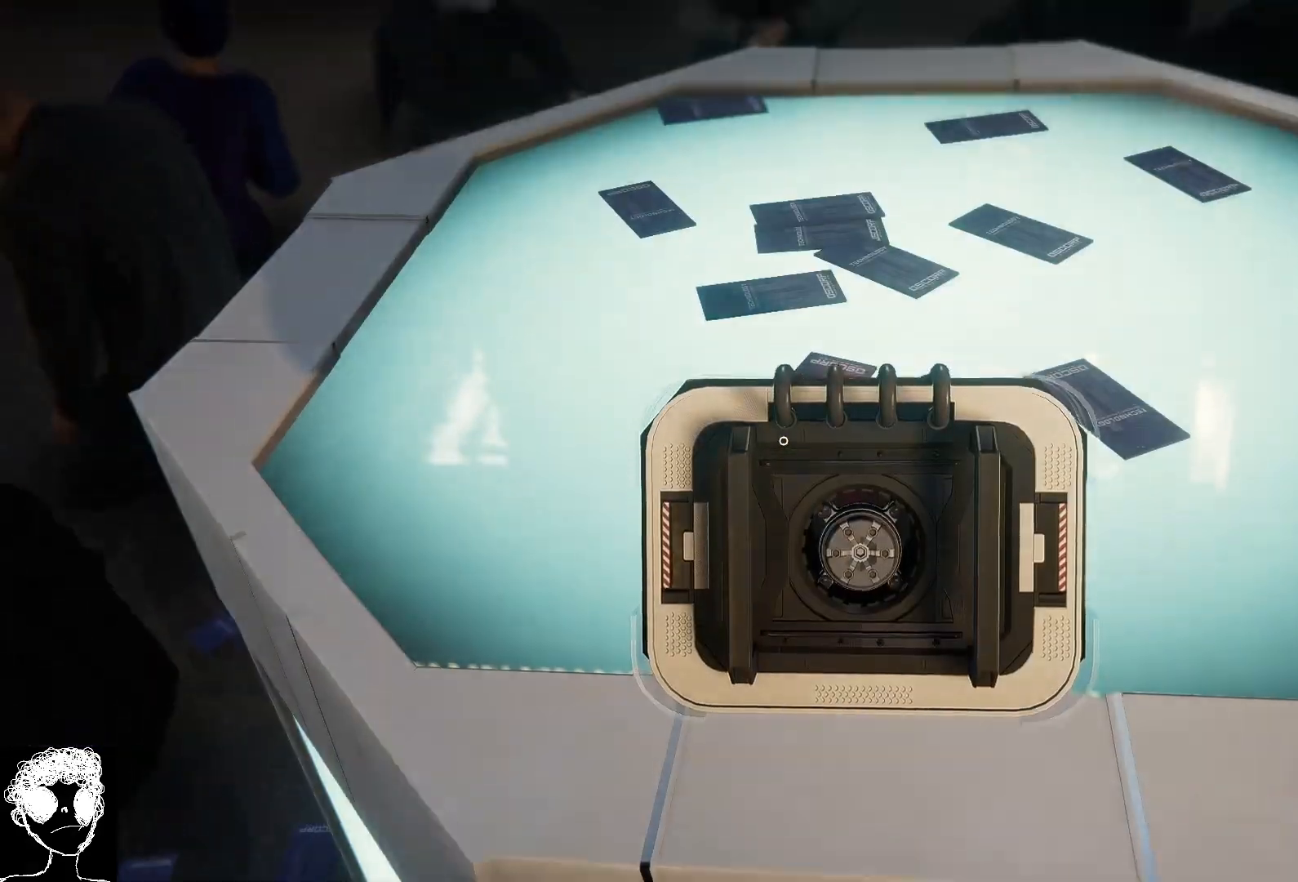
{"buttons": [], "left_stick": "center", "right_stick": "center", "events": [[250, "right_stick", "center"], [317, "right_stick", "down"], [483, "right_stick", "center"]]}
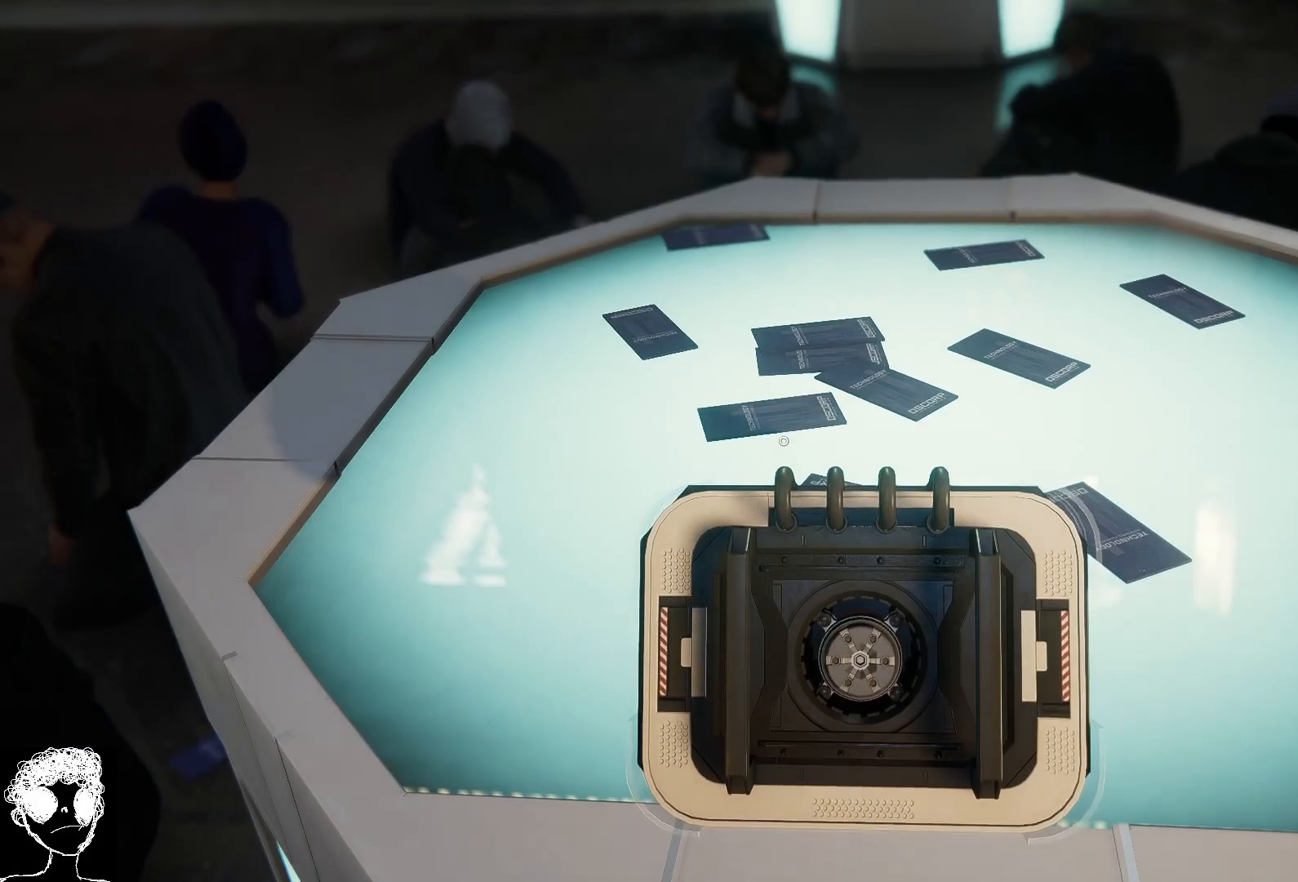
{"buttons": [], "left_stick": "center", "right_stick": "center", "events": [[117, "right_stick", "down"], [250, "right_stick", "center"]]}
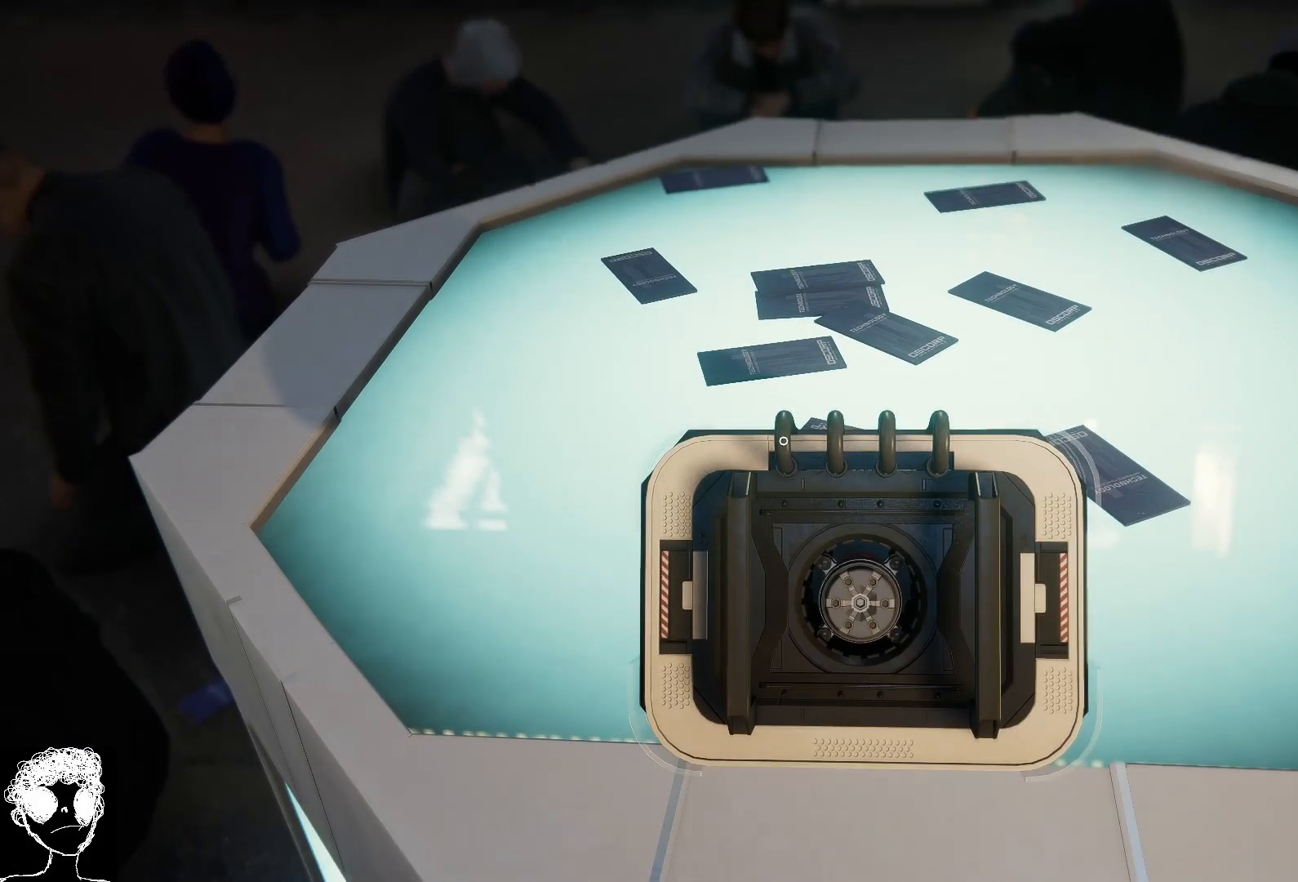
{"buttons": [], "left_stick": "up", "right_stick": "center", "events": [[500, "left_stick", "up"]]}
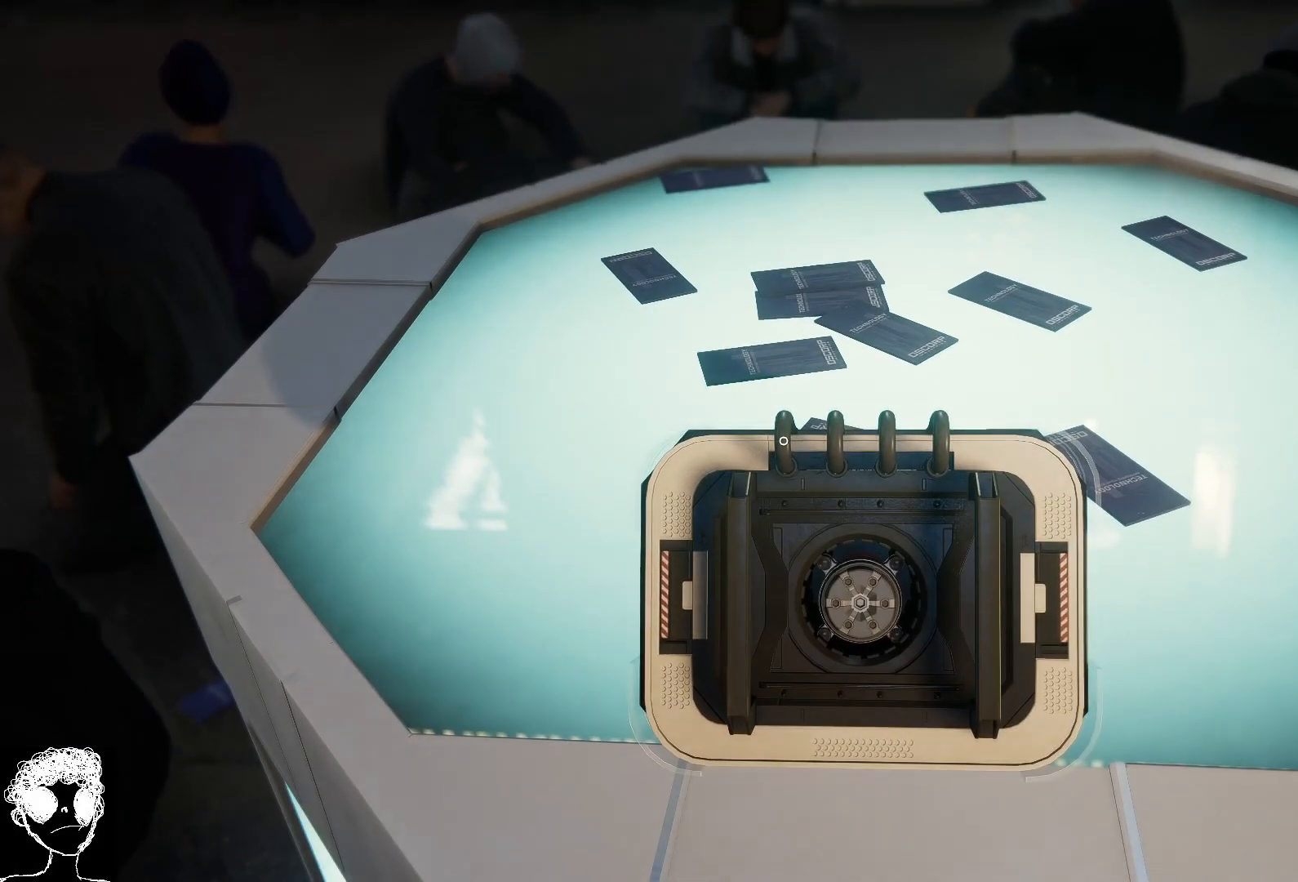
{"buttons": [], "left_stick": "center", "right_stick": "down", "events": [[133, "left_stick", "center"], [233, "right_stick", "down"]]}
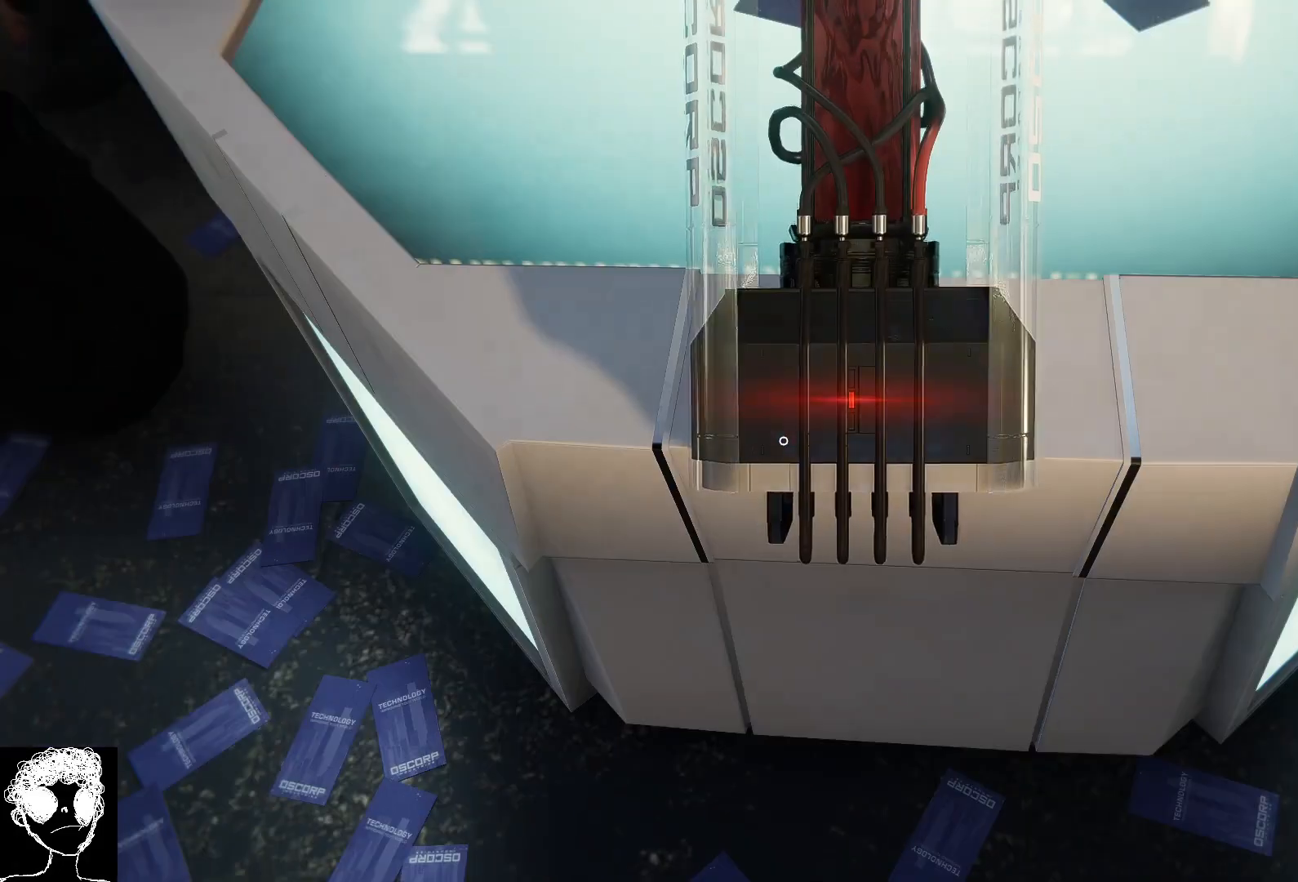
{"buttons": [], "left_stick": "center", "right_stick": "right", "events": [[33, "right_stick", "center"], [217, "right_stick", "down"], [400, "right_stick", "right"]]}
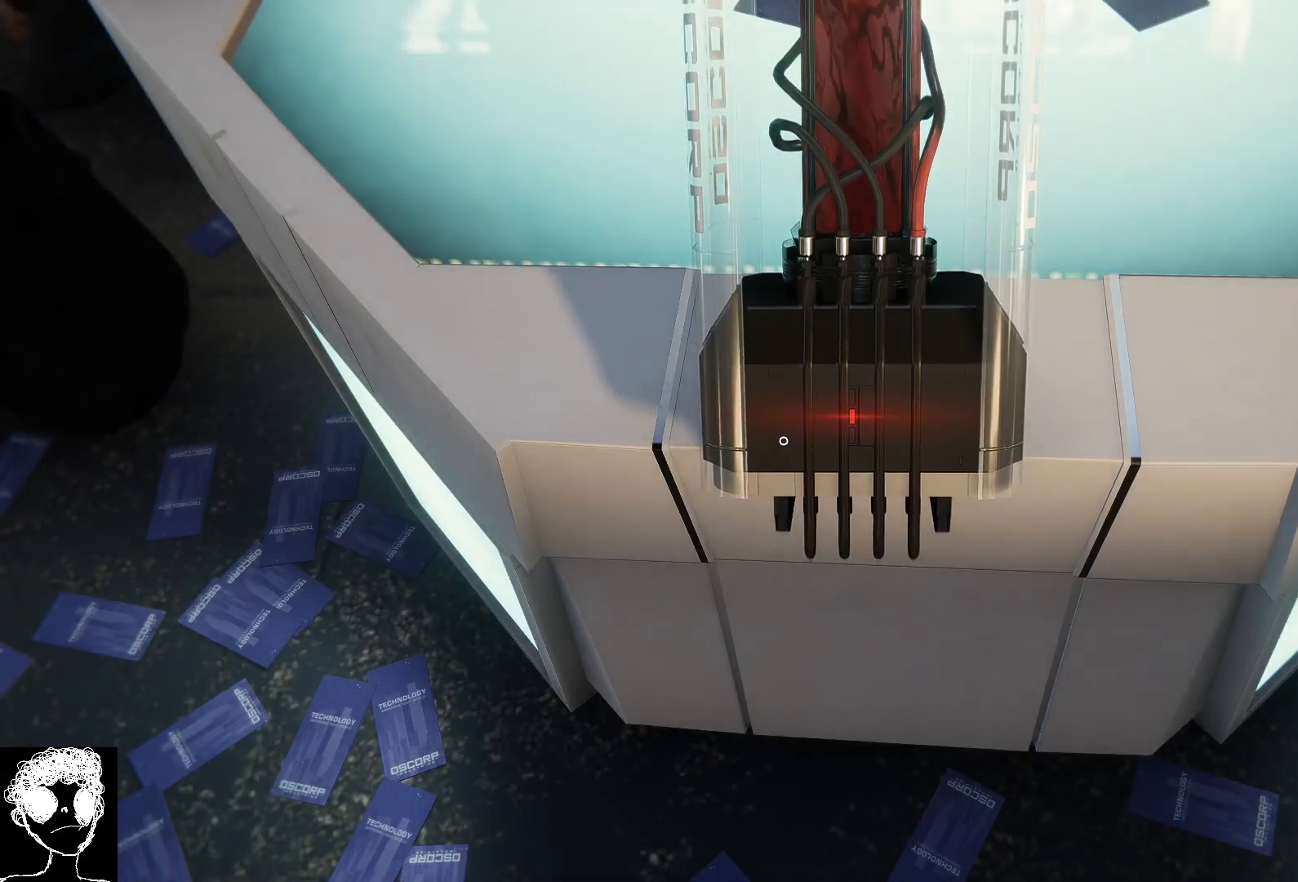
{"buttons": [], "left_stick": "center", "right_stick": "down-left", "events": [[133, "right_stick", "down"], [333, "right_stick", "down-left"]]}
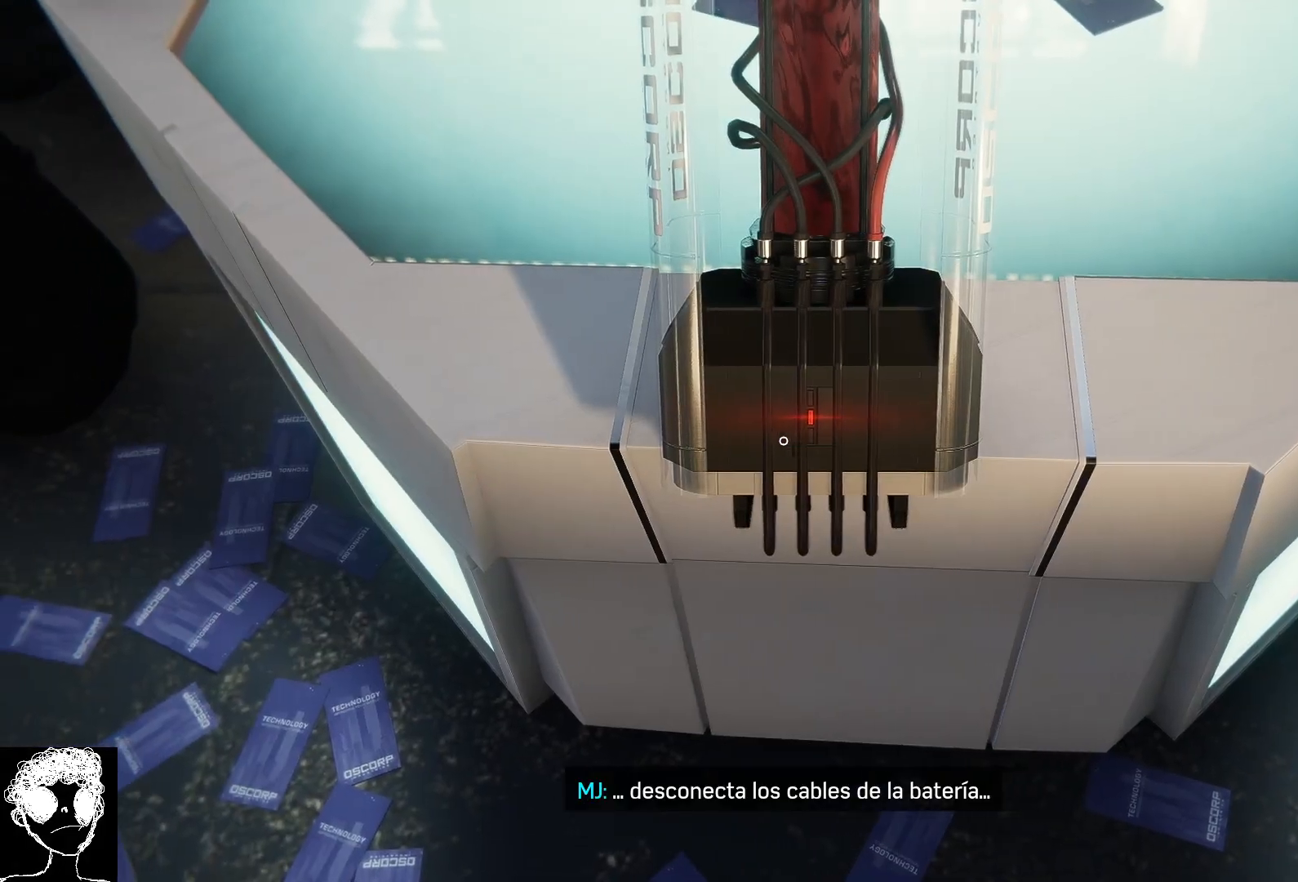
{"buttons": [], "left_stick": "center", "right_stick": "center", "events": [[217, "right_stick", "down-right"], [433, "right_stick", "center"]]}
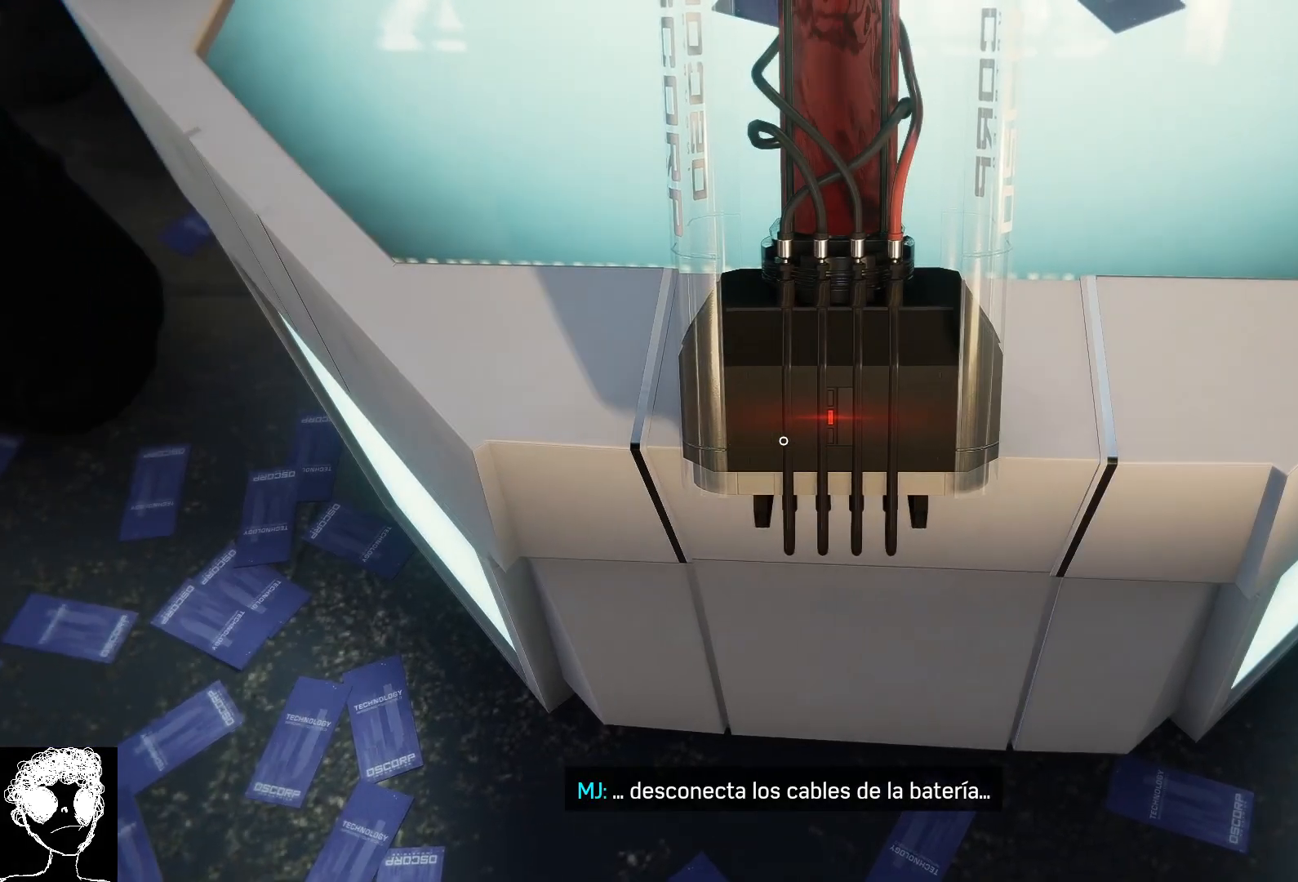
{"buttons": [], "left_stick": "center", "right_stick": "center", "events": [[17, "right_stick", "down-left"], [133, "right_stick", "center"], [350, "left_stick", "up"], [500, "left_stick", "center"]]}
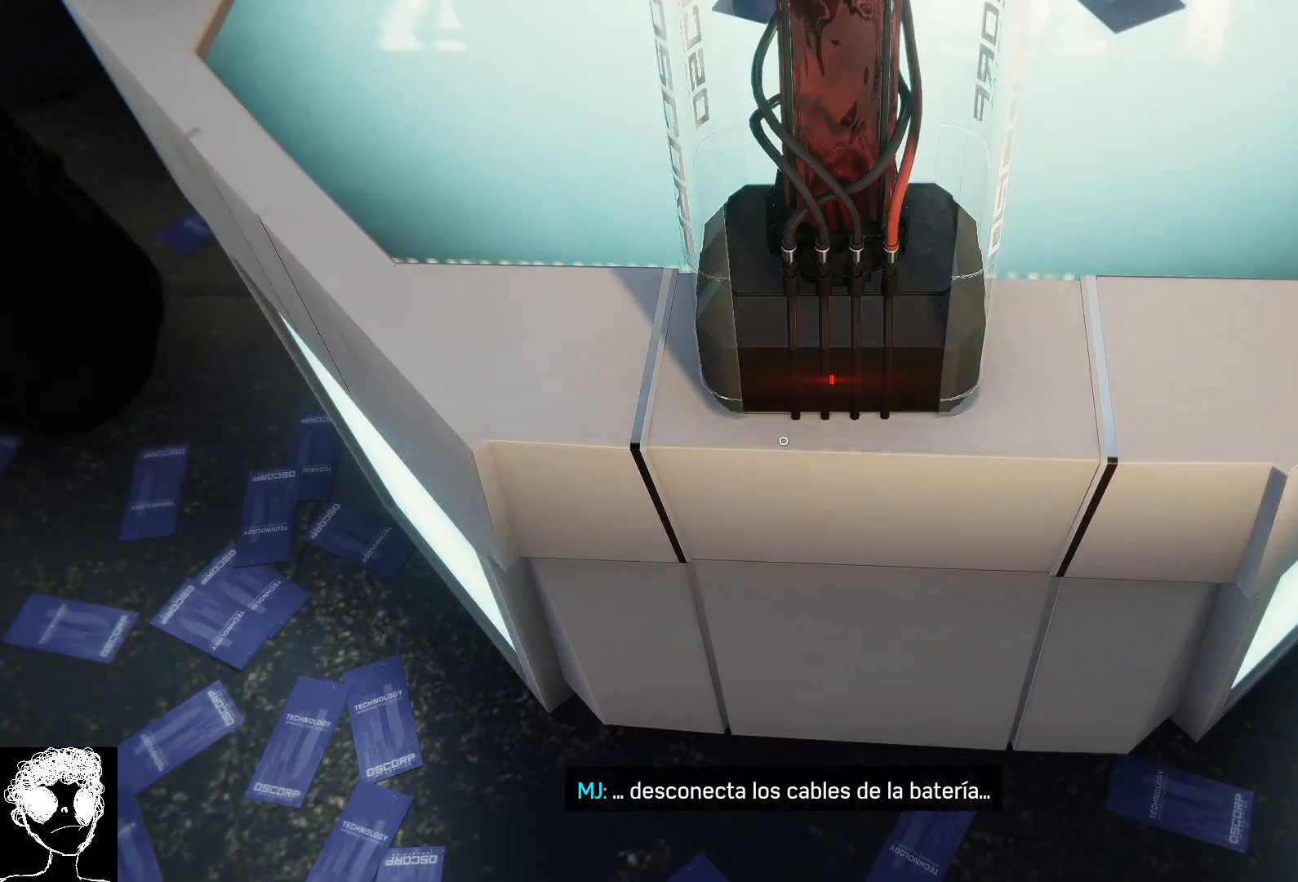
{"buttons": [], "left_stick": "center", "right_stick": "up", "events": [[217, "right_stick", "up"]]}
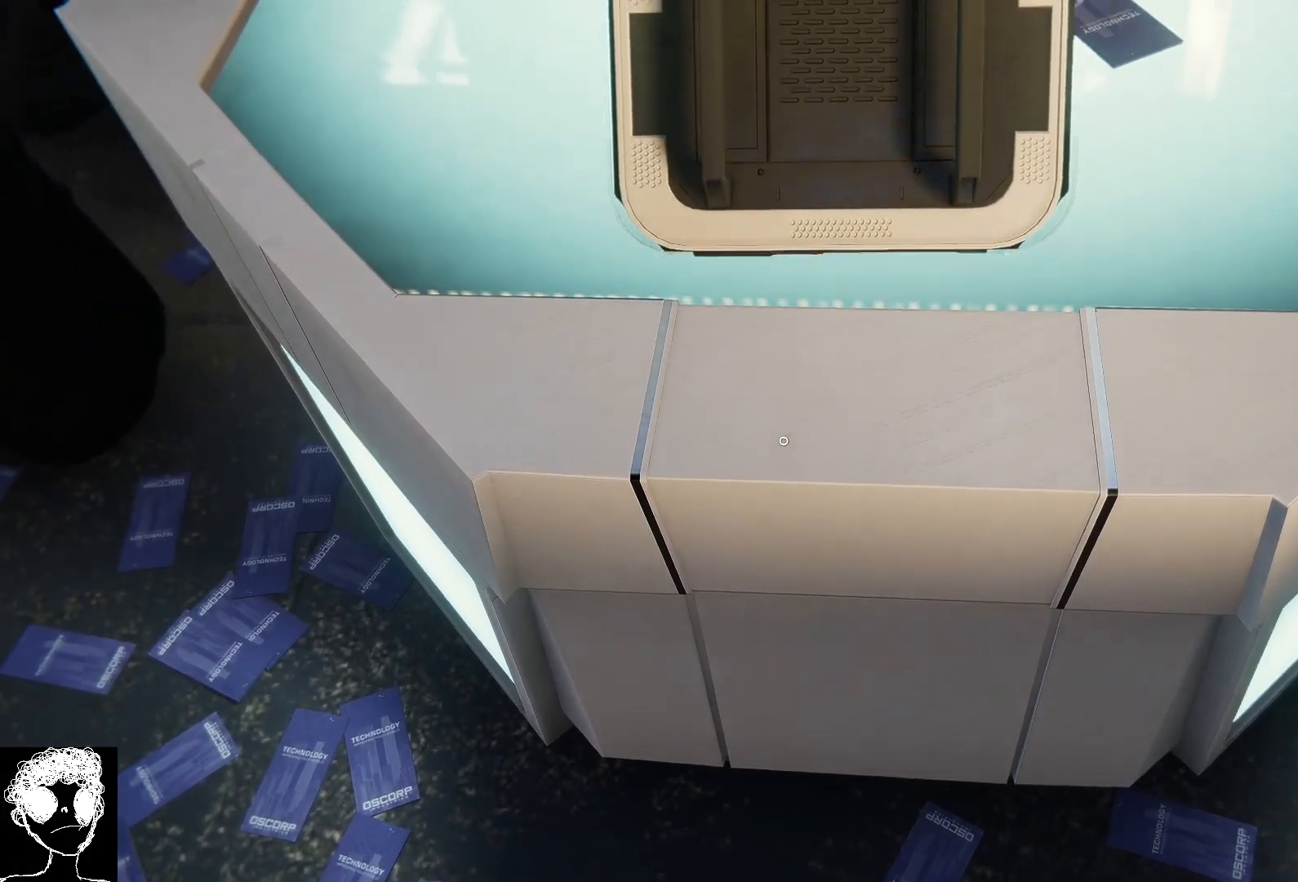
{"buttons": [], "left_stick": "center", "right_stick": "center", "events": [[467, "right_stick", "center"]]}
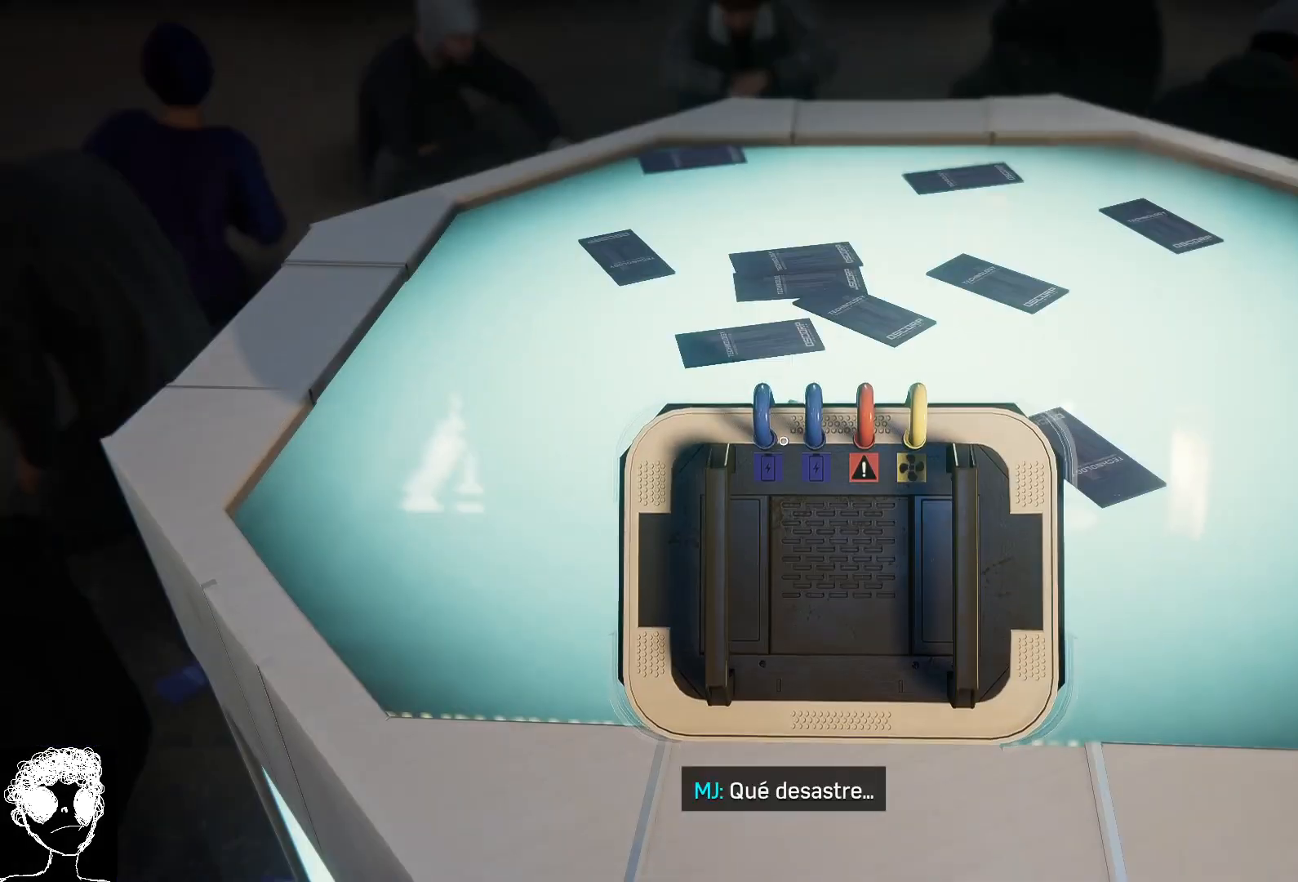
{"buttons": [], "left_stick": "center", "right_stick": "up-left", "events": [[300, "right_stick", "left"], [367, "right_stick", "up-left"]]}
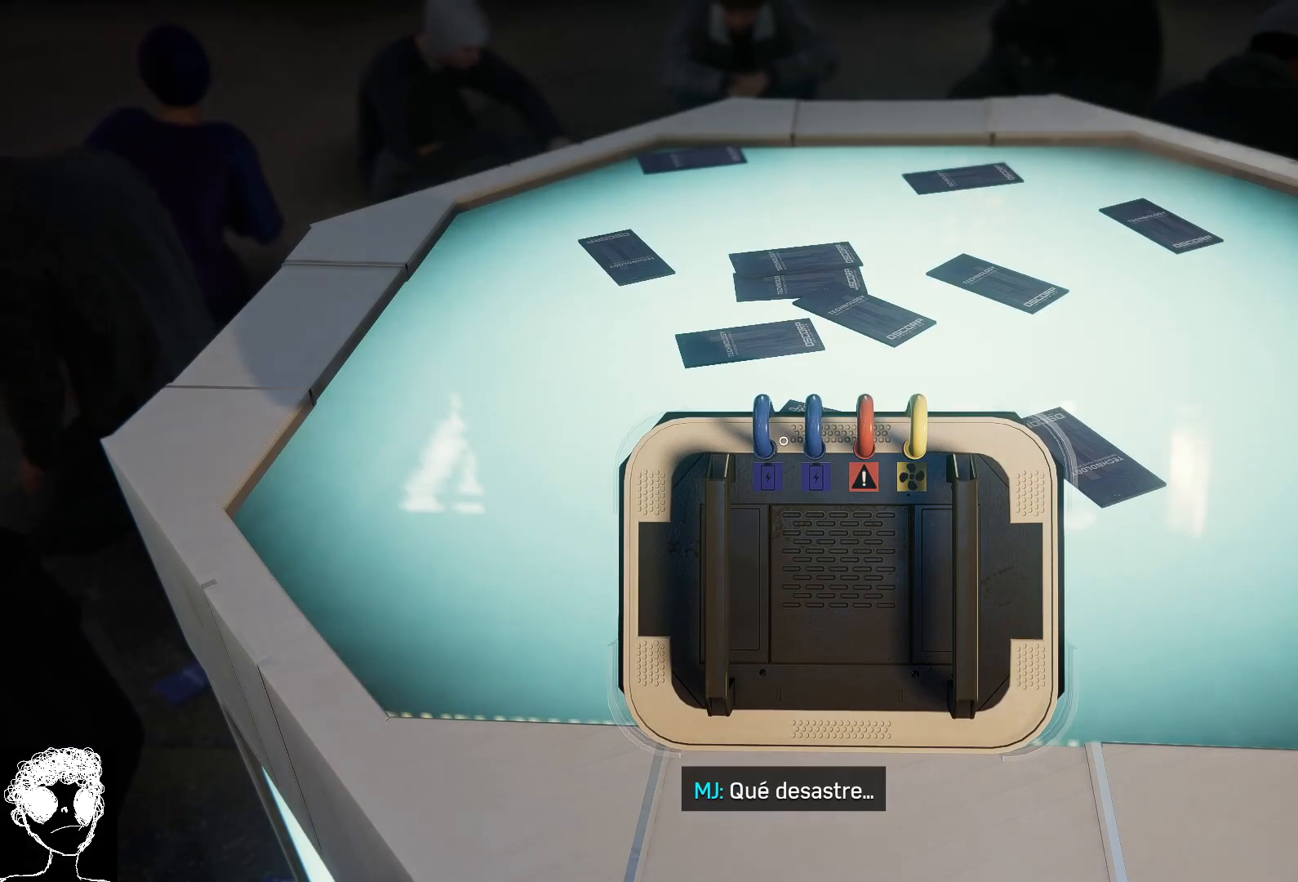
{"buttons": [], "left_stick": "center", "right_stick": "left", "events": [[33, "right_stick", "center"], [133, "right_stick", "left"], [217, "right_stick", "center"], [450, "right_stick", "left"]]}
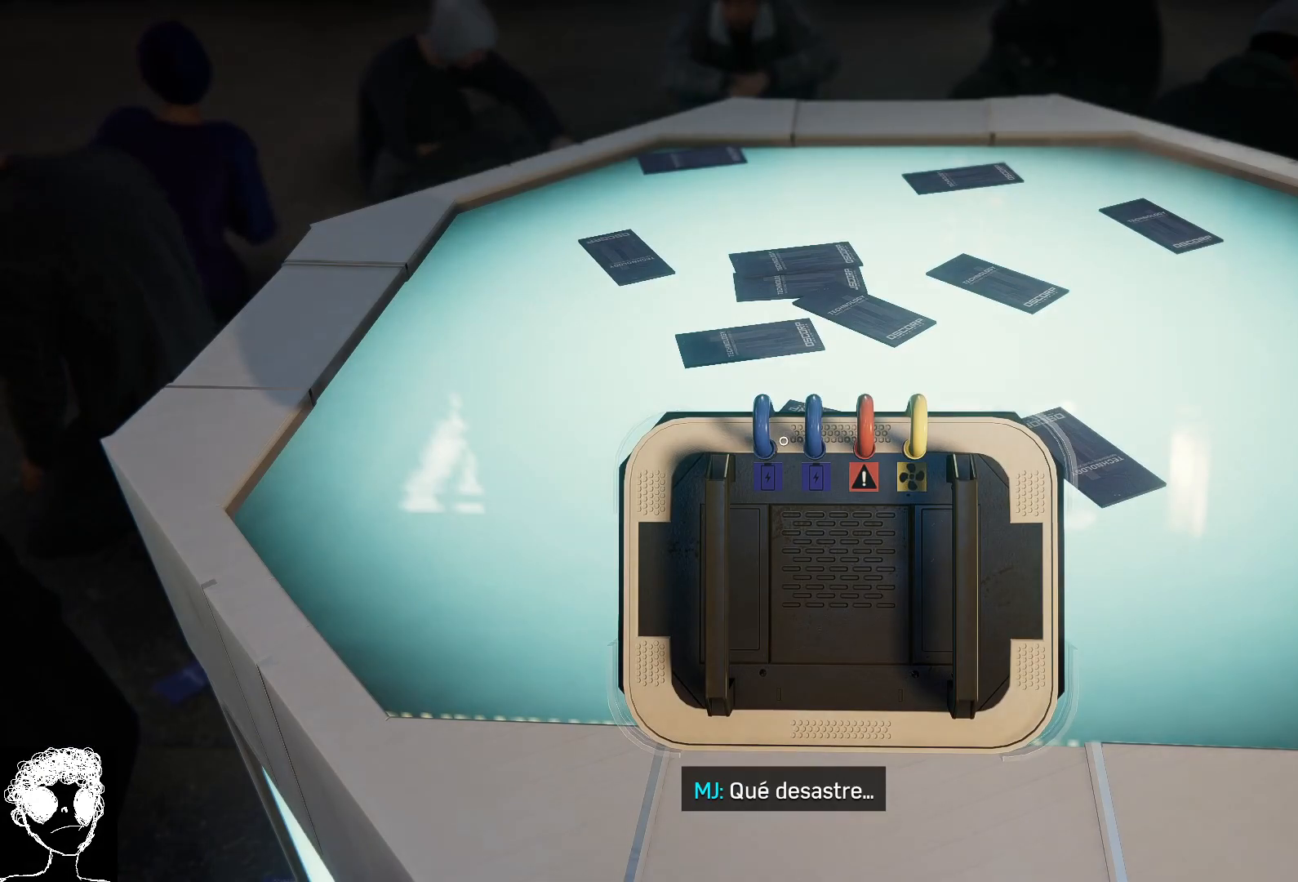
{"buttons": [], "left_stick": "down", "right_stick": "center", "events": [[67, "right_stick", "center"], [367, "left_stick", "down"]]}
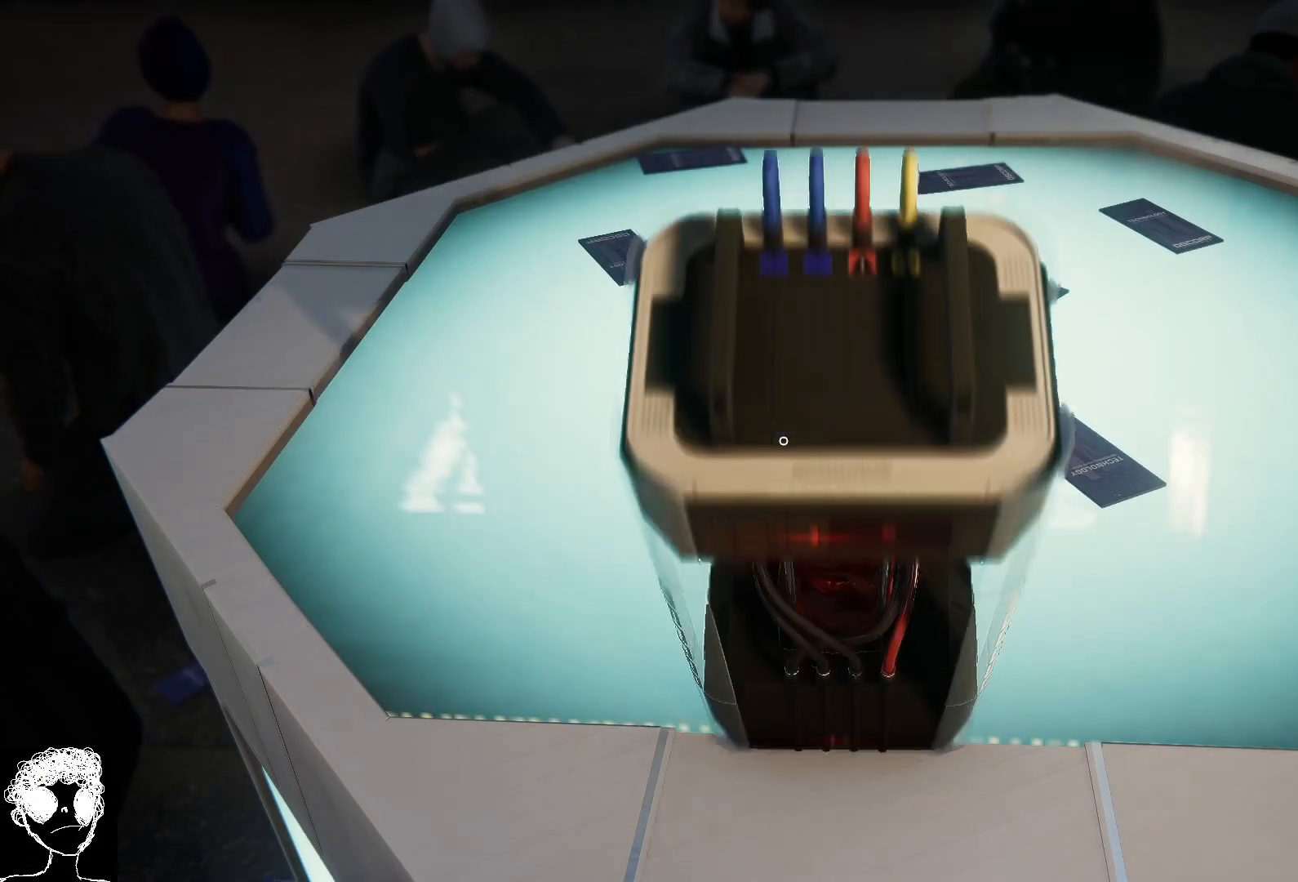
{"buttons": [], "left_stick": "down", "right_stick": "center", "events": [[17, "left_stick", "center"], [500, "left_stick", "down"]]}
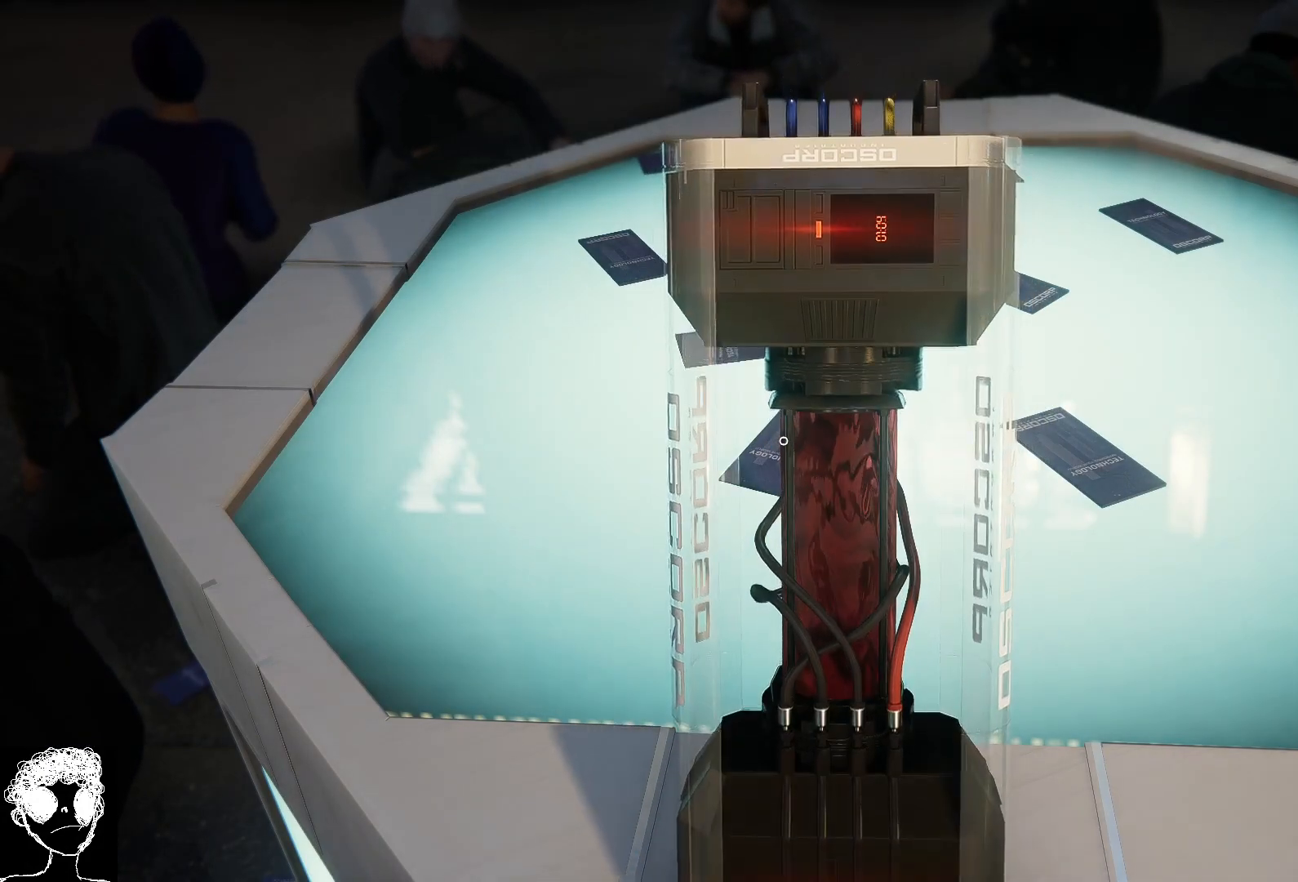
{"buttons": [], "left_stick": "center", "right_stick": "center", "events": [[150, "left_stick", "center"]]}
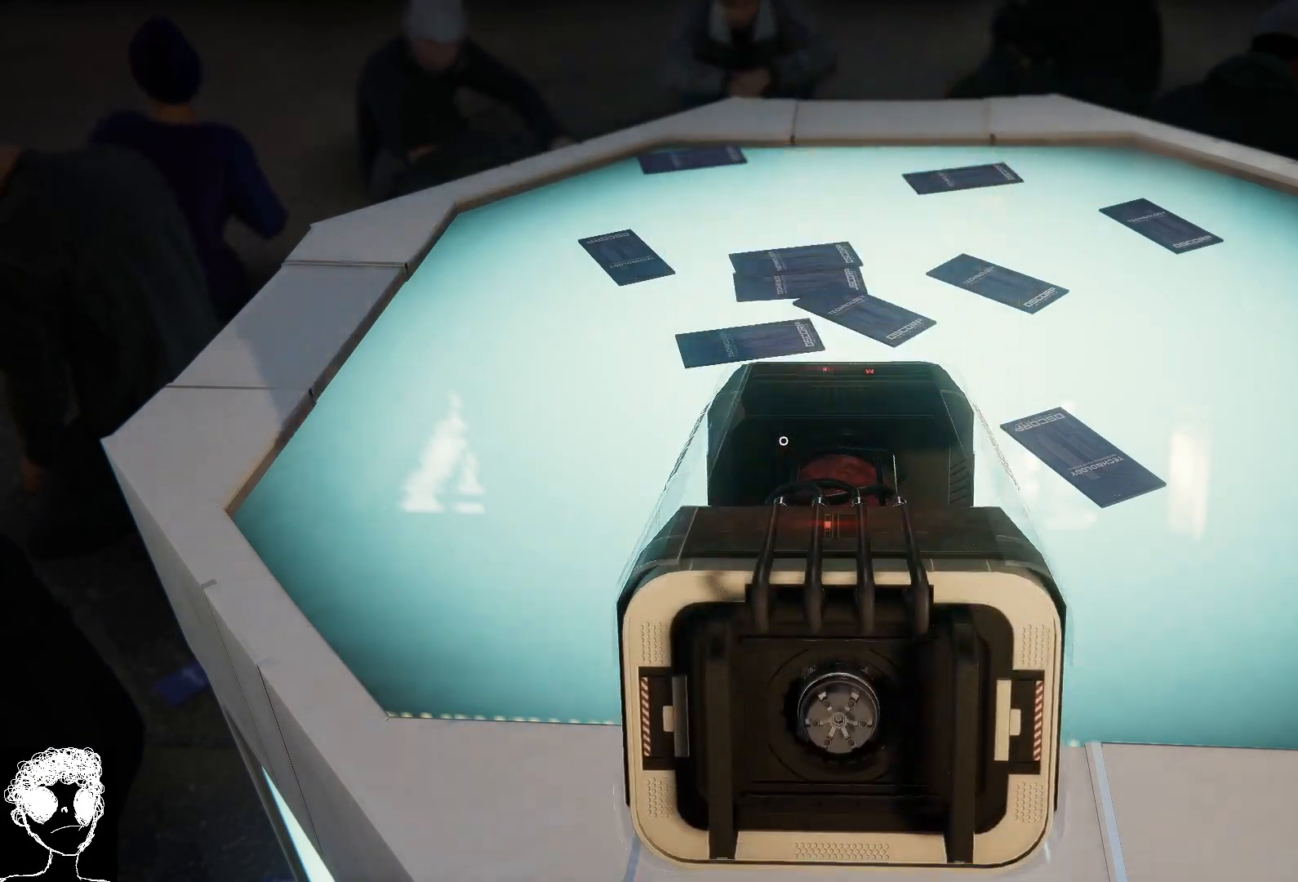
{"buttons": [], "left_stick": "center", "right_stick": "center", "events": [[17, "left_stick", "up"], [200, "left_stick", "center"]]}
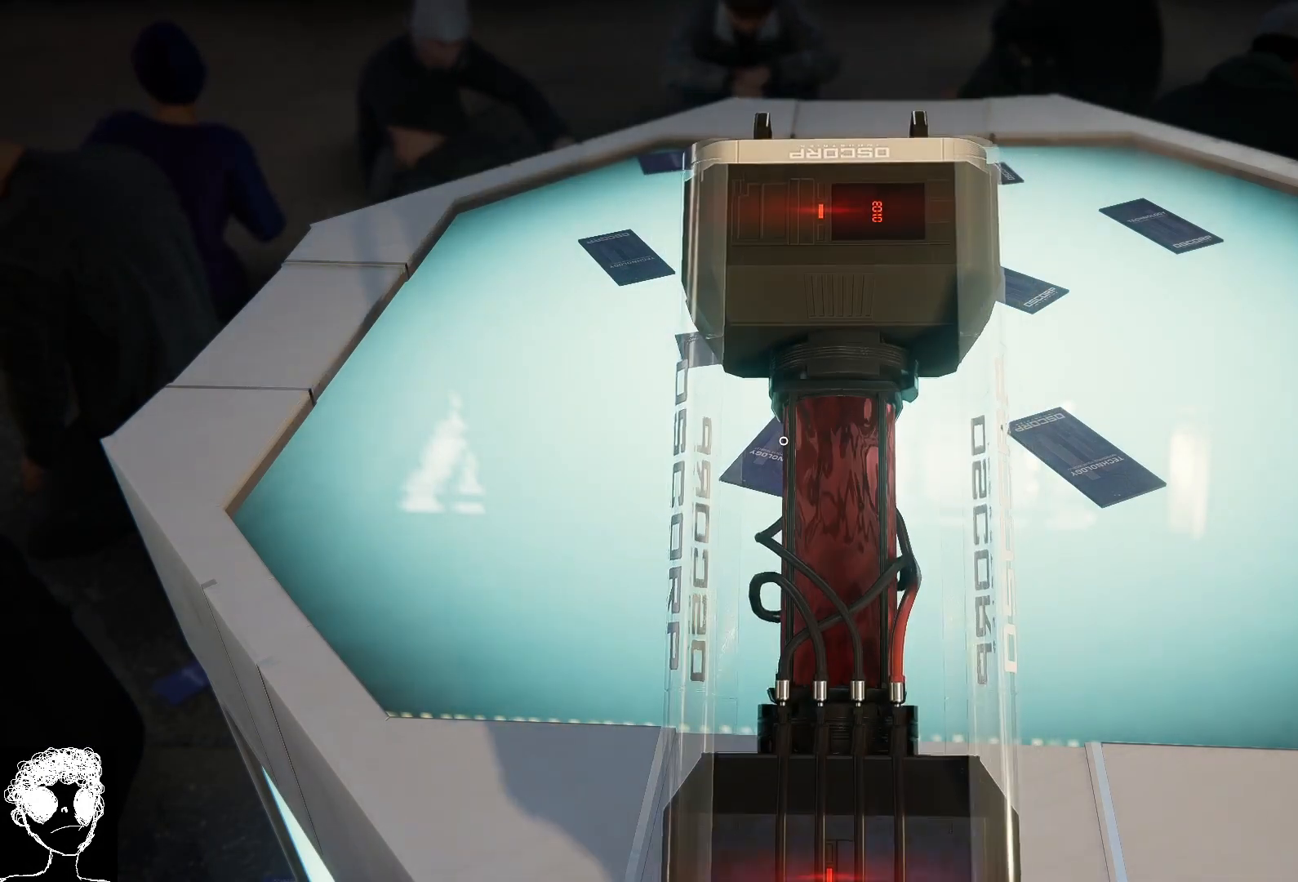
{"buttons": [], "left_stick": "right", "right_stick": "center", "events": [[367, "left_stick", "right"]]}
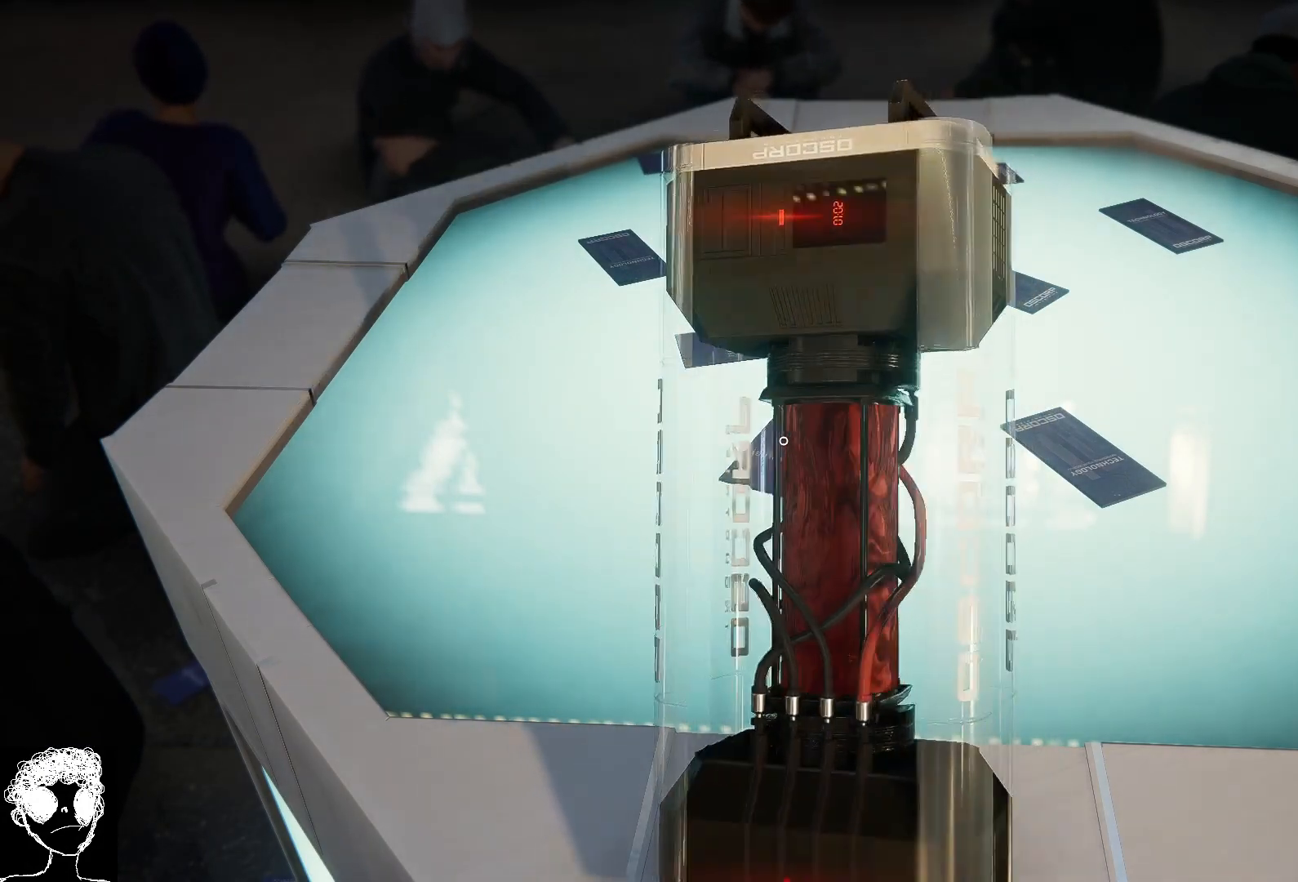
{"buttons": [], "left_stick": "right", "right_stick": "center", "events": [[50, "left_stick", "center"], [417, "left_stick", "right"]]}
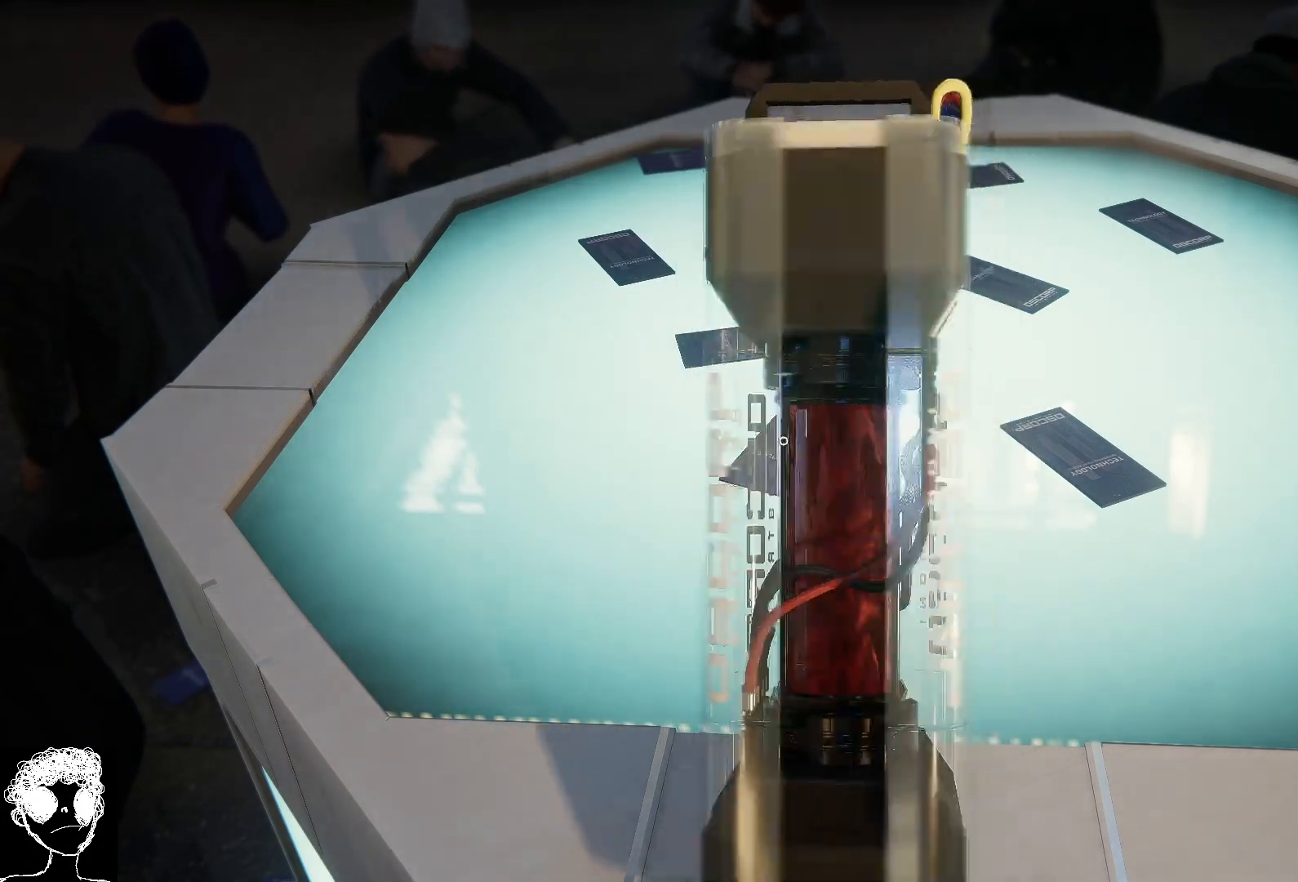
{"buttons": [], "left_stick": "up", "right_stick": "center", "events": [[150, "left_stick", "center"], [350, "left_stick", "up"]]}
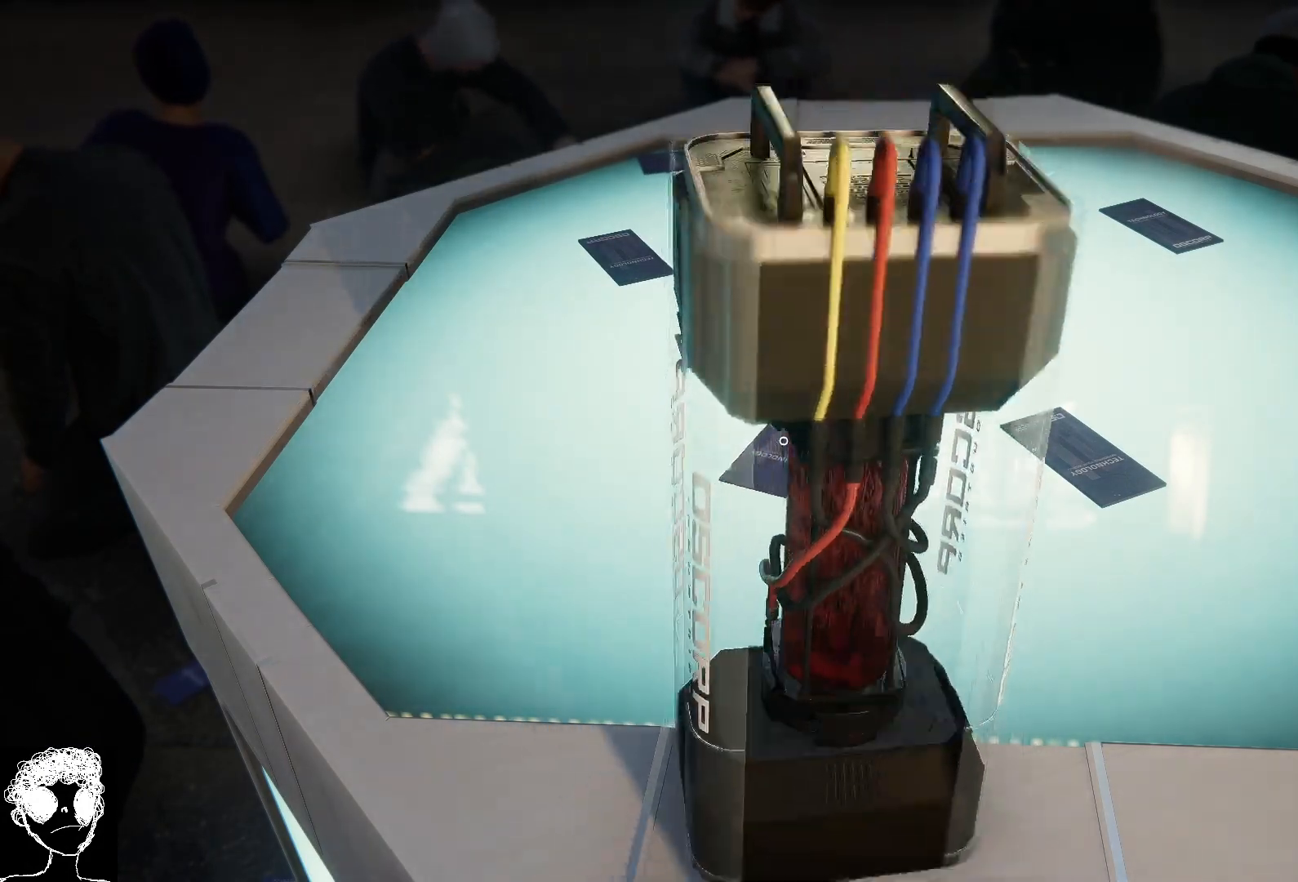
{"buttons": [], "left_stick": "center", "right_stick": "center", "events": [[50, "left_stick", "center"], [217, "left_stick", "left"], [383, "left_stick", "center"]]}
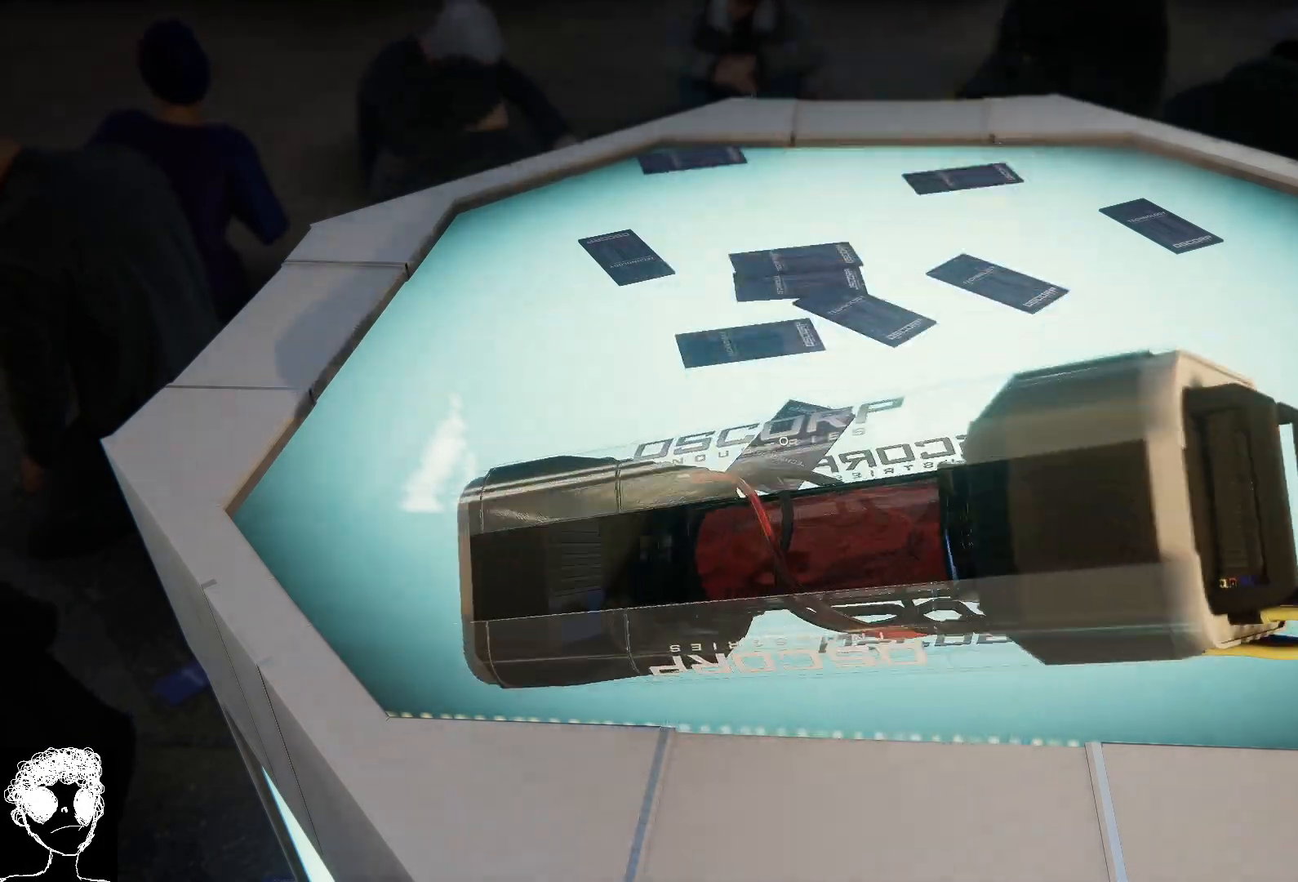
{"buttons": [], "left_stick": "center", "right_stick": "center", "events": [[83, "left_stick", "up"], [267, "left_stick", "center"]]}
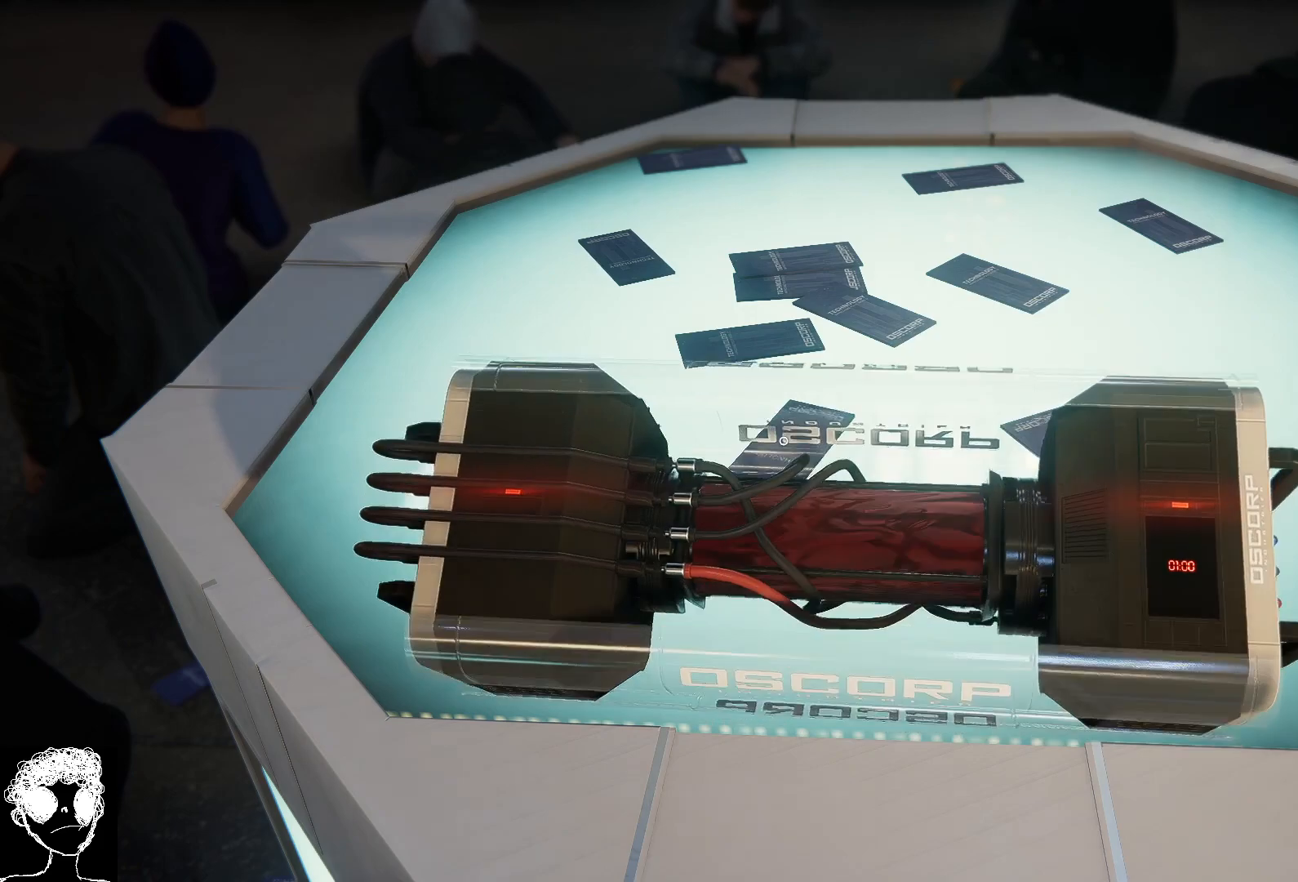
{"buttons": [], "left_stick": "center", "right_stick": "center", "events": []}
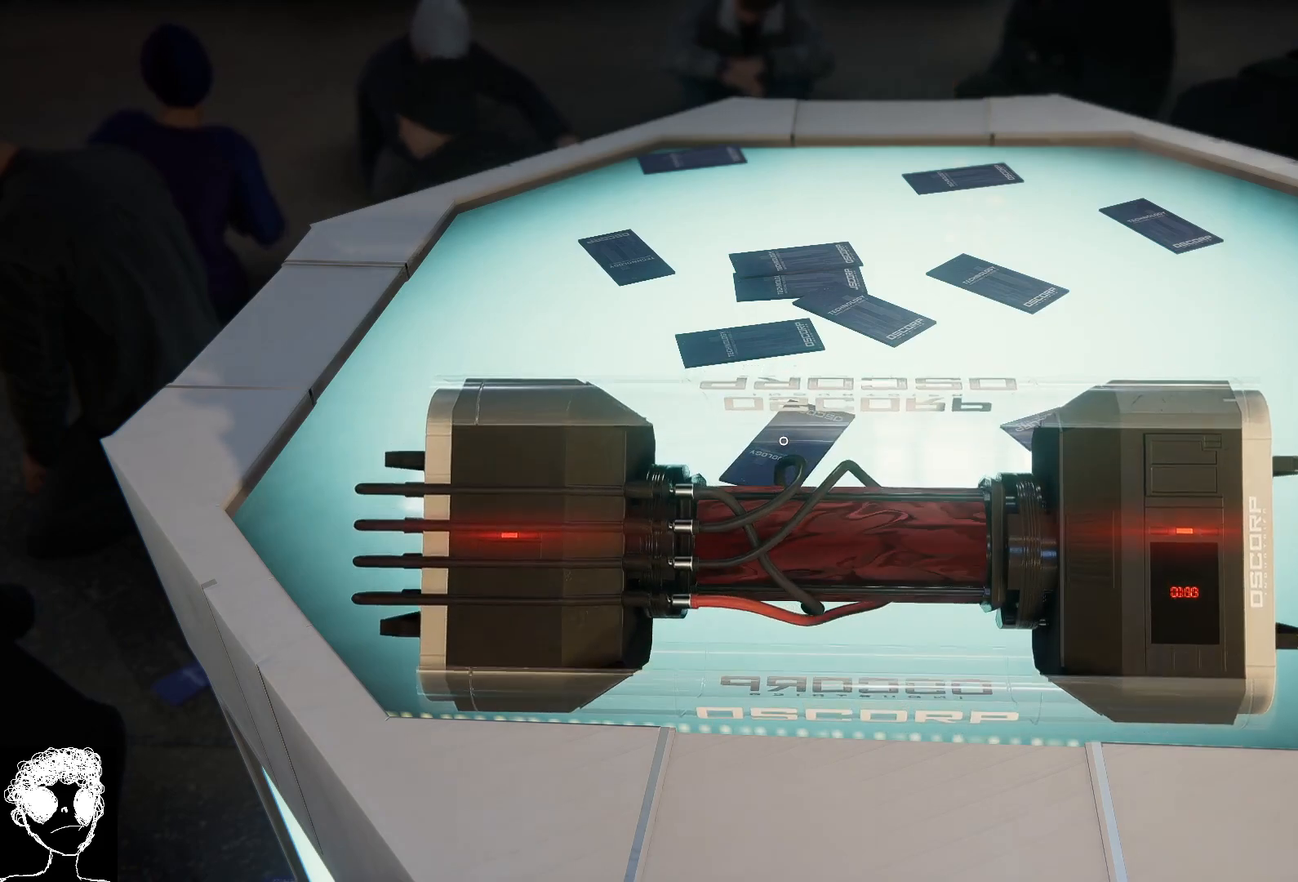
{"buttons": [], "left_stick": "center", "right_stick": "center", "events": []}
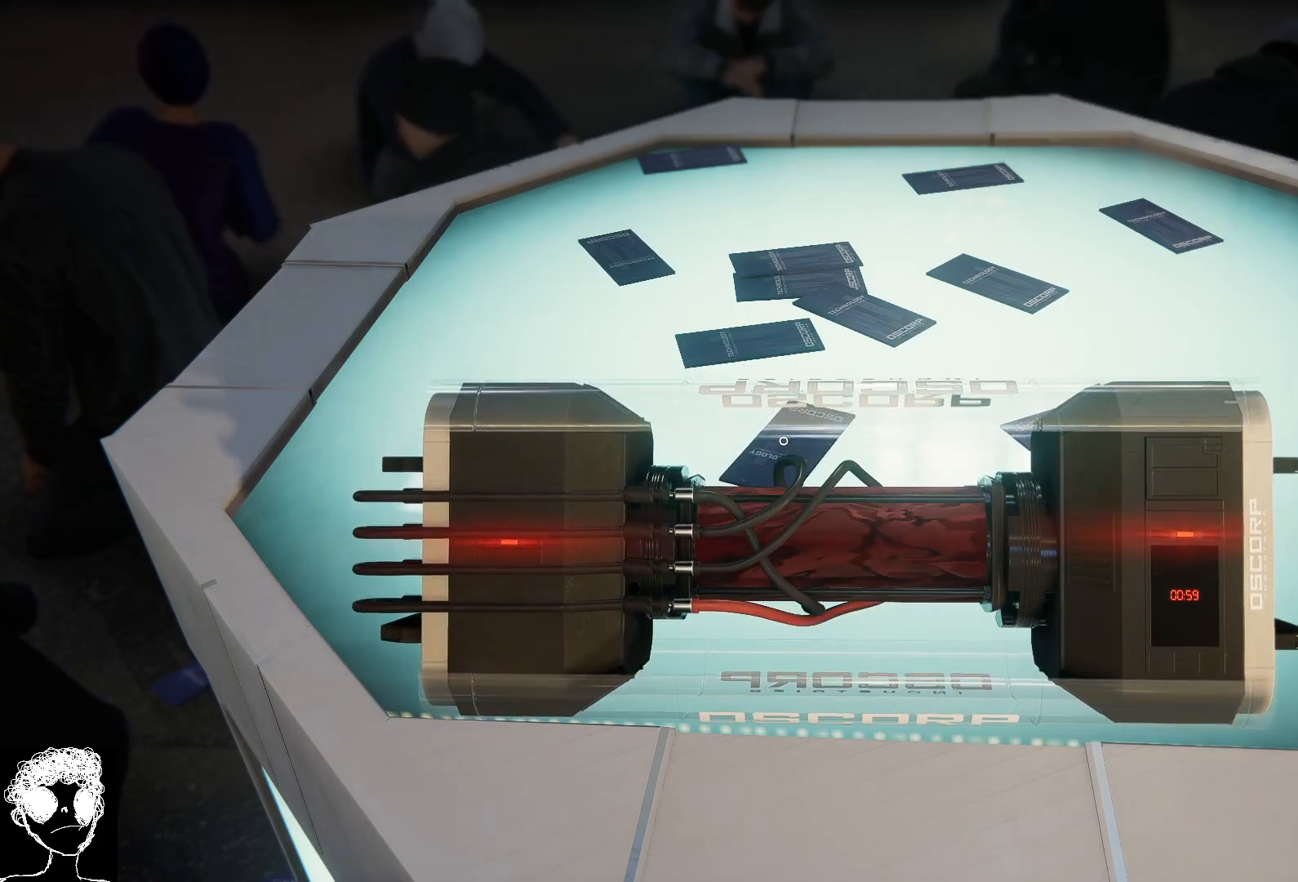
{"buttons": [], "left_stick": "center", "right_stick": "center", "events": [[117, "left_stick", "down"], [283, "left_stick", "center"]]}
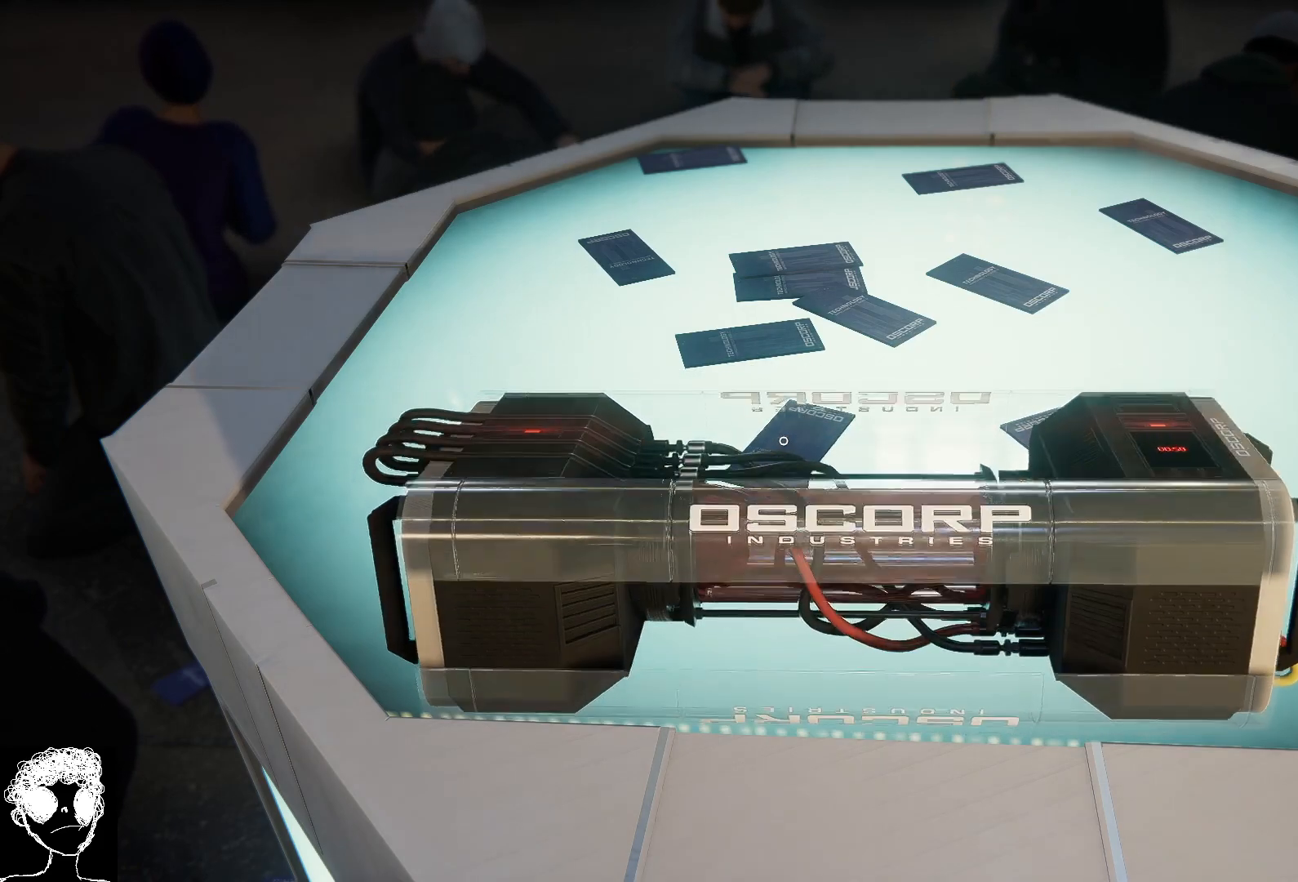
{"buttons": [], "left_stick": "center", "right_stick": "center", "events": [[133, "left_stick", "left"], [300, "left_stick", "center"]]}
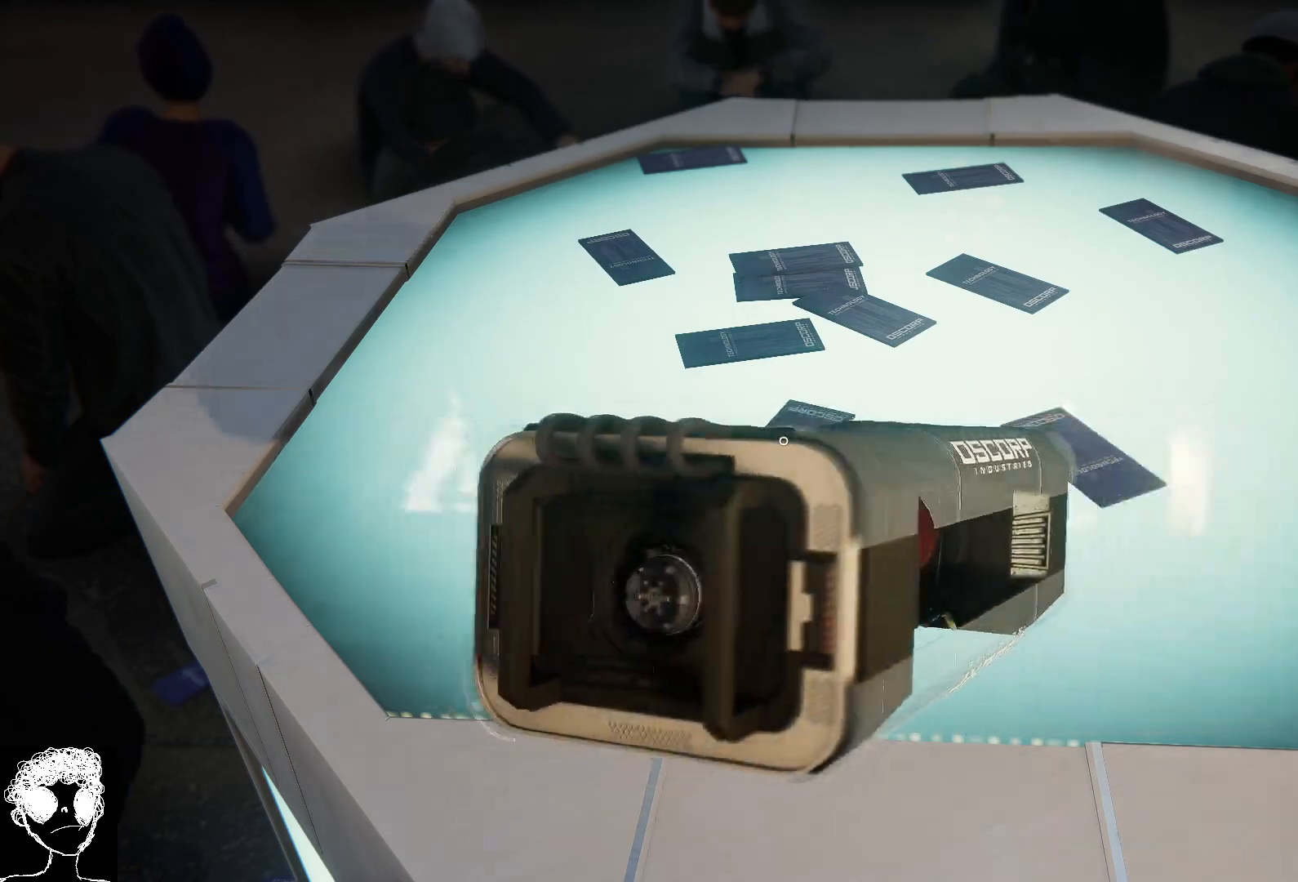
{"buttons": [], "left_stick": "up", "right_stick": "center", "events": [[50, "left_stick", "up"], [267, "left_stick", "center"], [333, "left_stick", "up"]]}
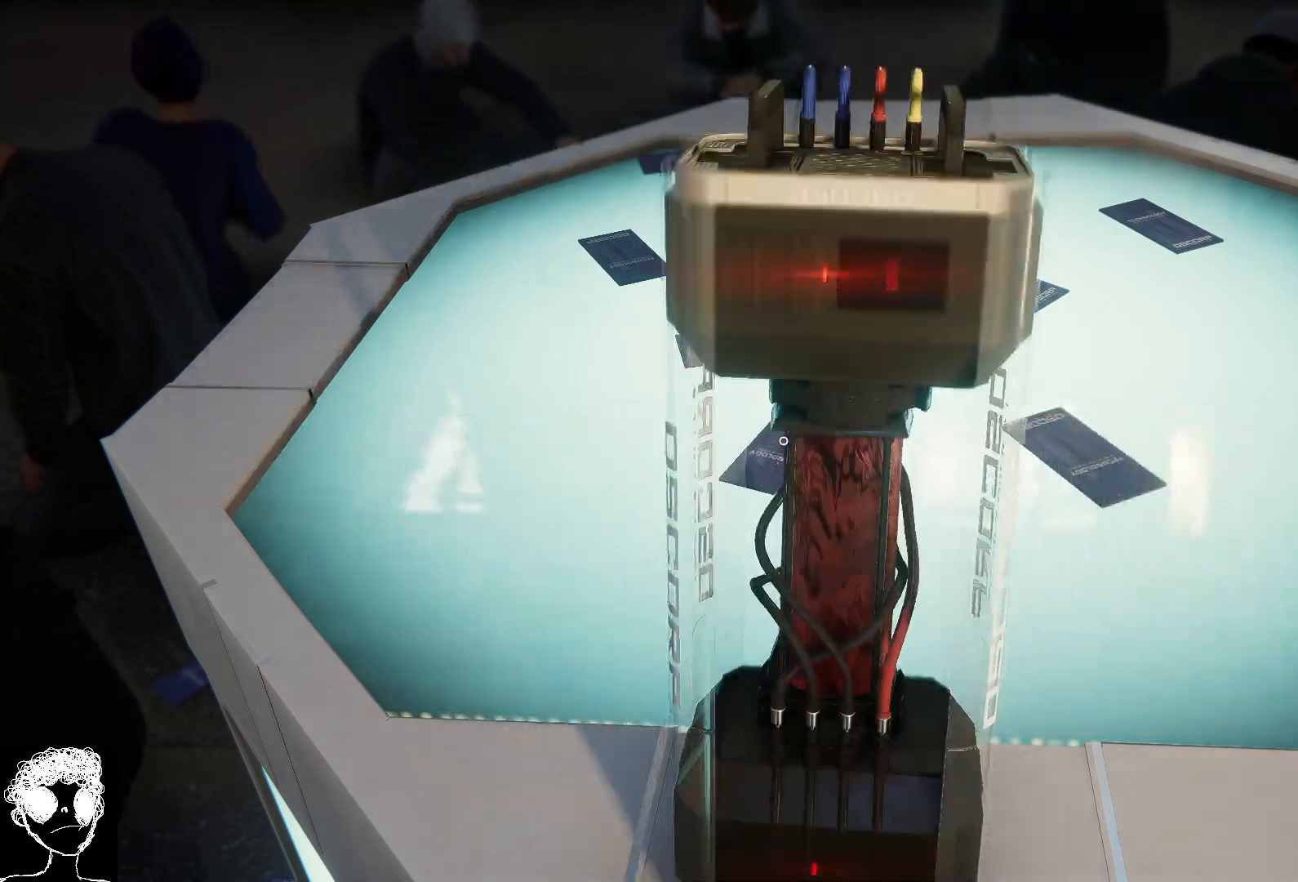
{"buttons": [], "left_stick": "center", "right_stick": "center", "events": [[33, "left_stick", "center"]]}